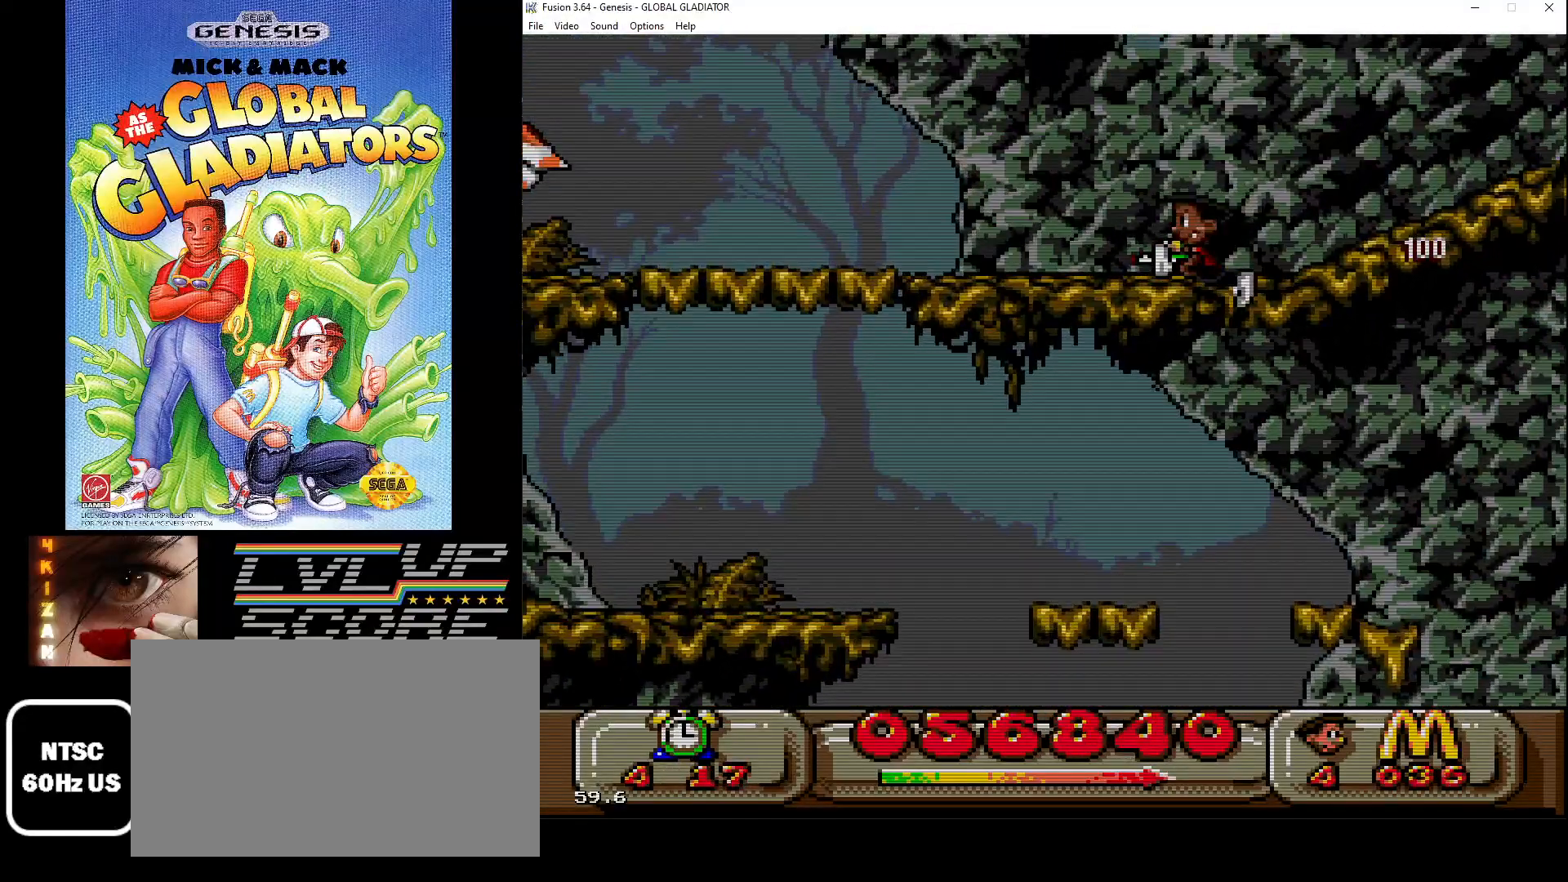
Gameplay with a controller (Xbox layout); each line is a JSON object with the inputs held at the frame after it. "events" lists button and stick changes between this image and that frame as [ms after this image, input, new state], when the widget could be followed in between. Not read: L1 L2 L3 R1 R2 R3.
{"buttons": ["C"], "events": [[217, "DPAD_LEFT", "up"], [467, "C", "down"]]}
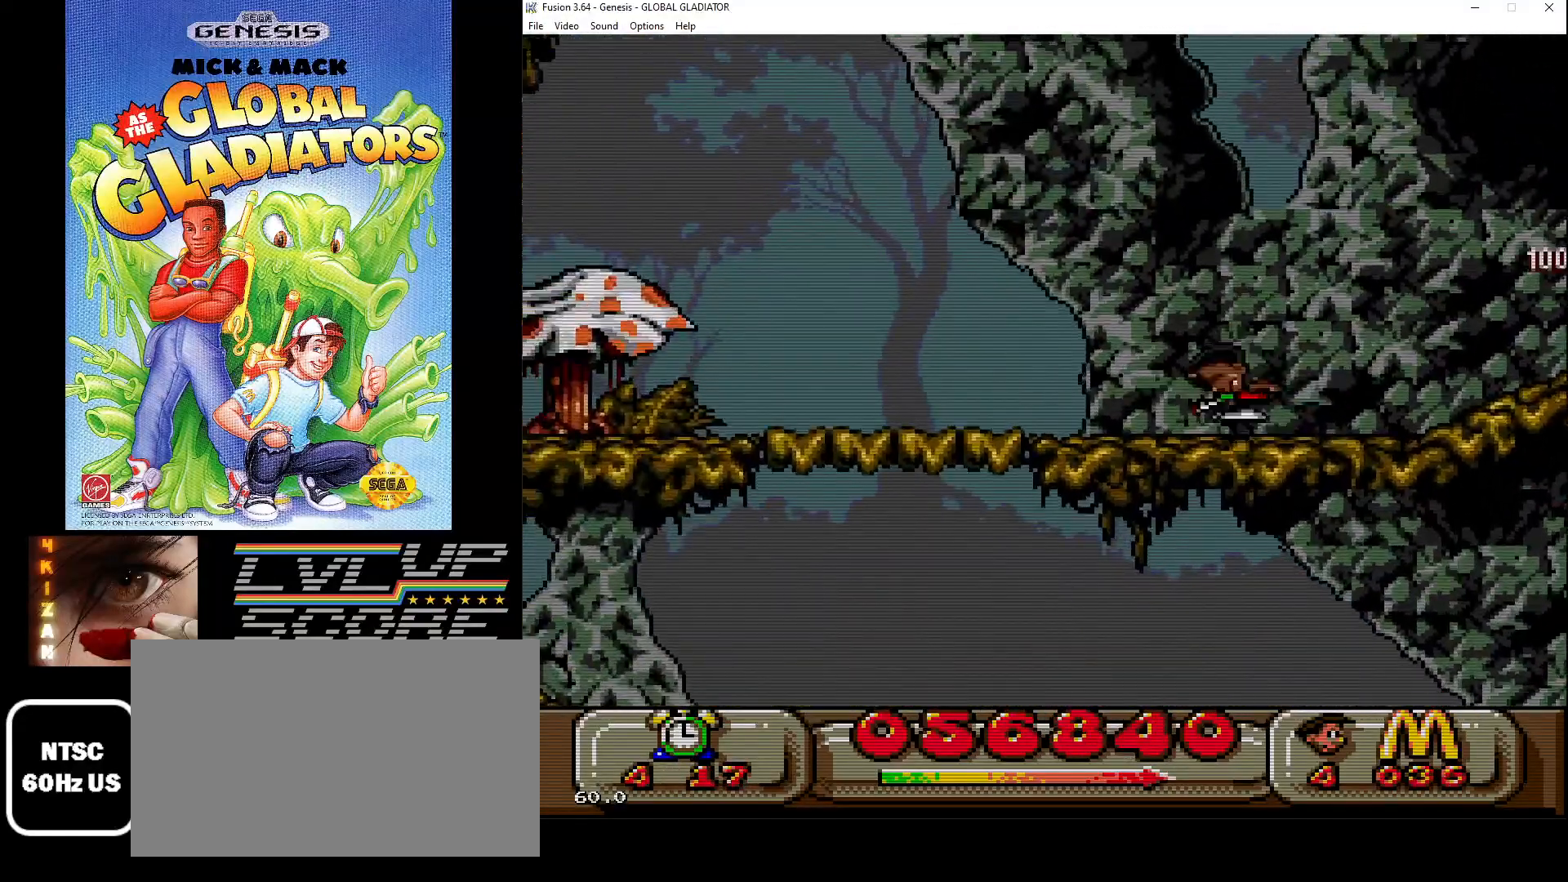
{"buttons": ["C", "DPAD_RIGHT"], "events": [[33, "DPAD_DOWN", "down"], [33, "DPAD_RIGHT", "down"], [100, "DPAD_DOWN", "up"]]}
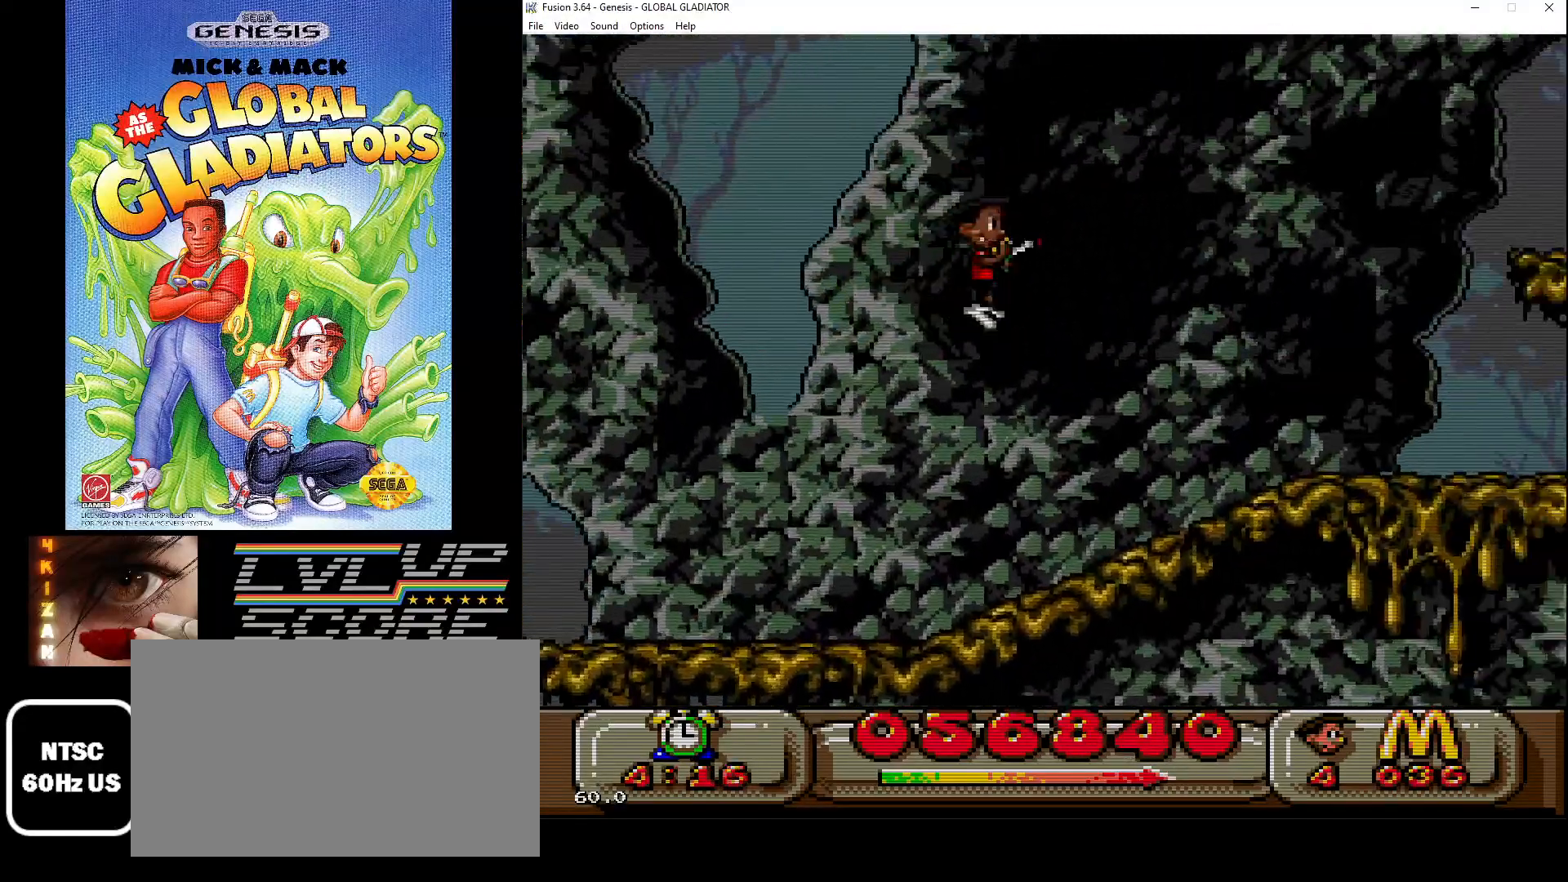
{"buttons": ["DPAD_RIGHT"], "events": [[117, "C", "up"]]}
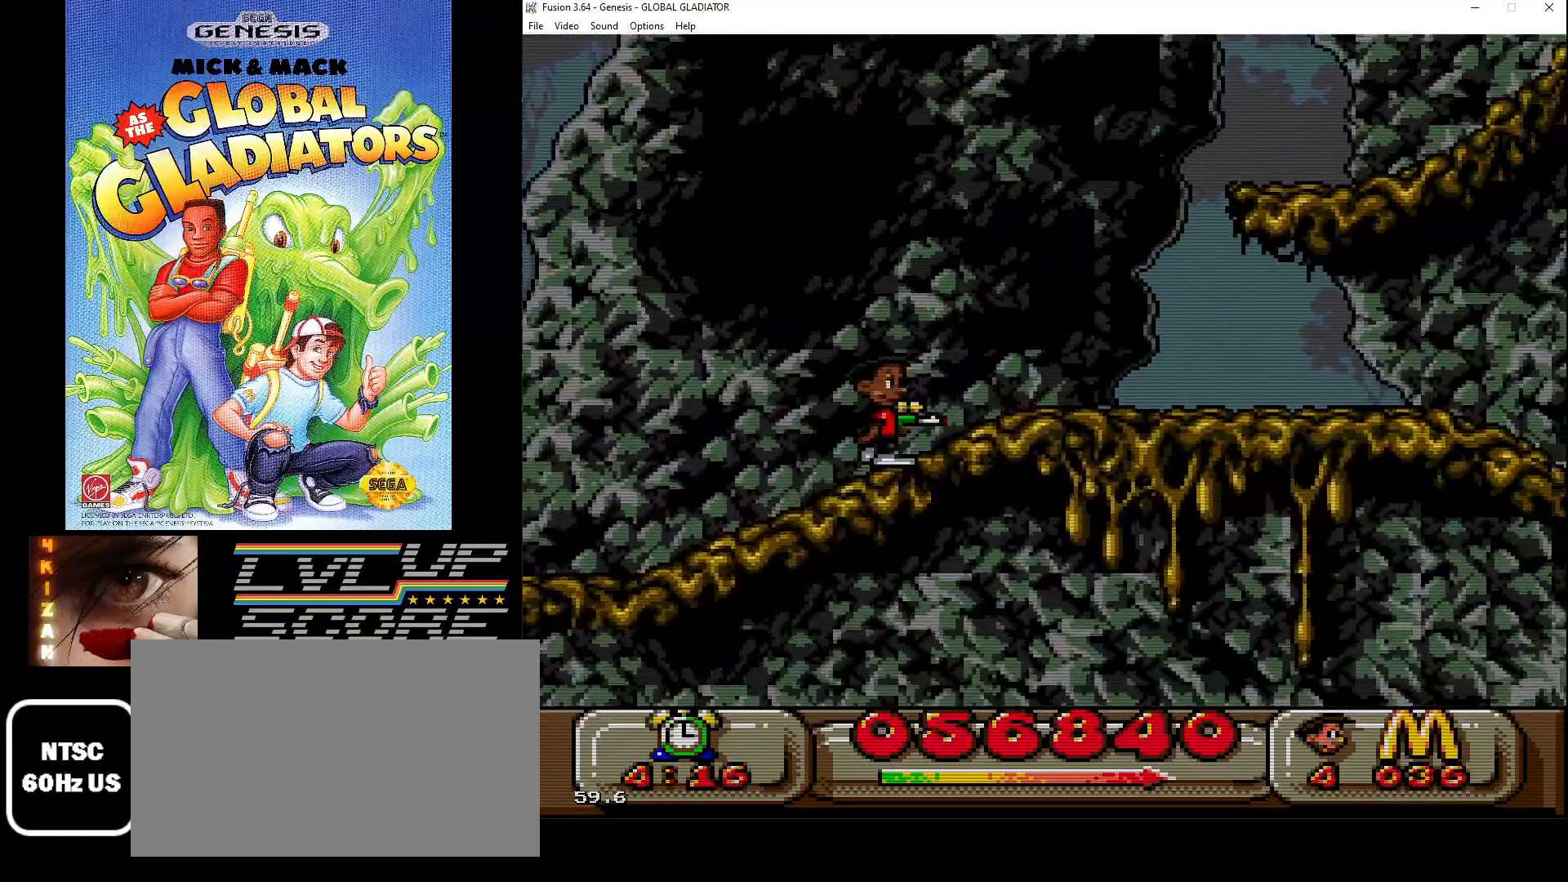
{"buttons": ["C", "DPAD_RIGHT"], "events": [[133, "C", "down"]]}
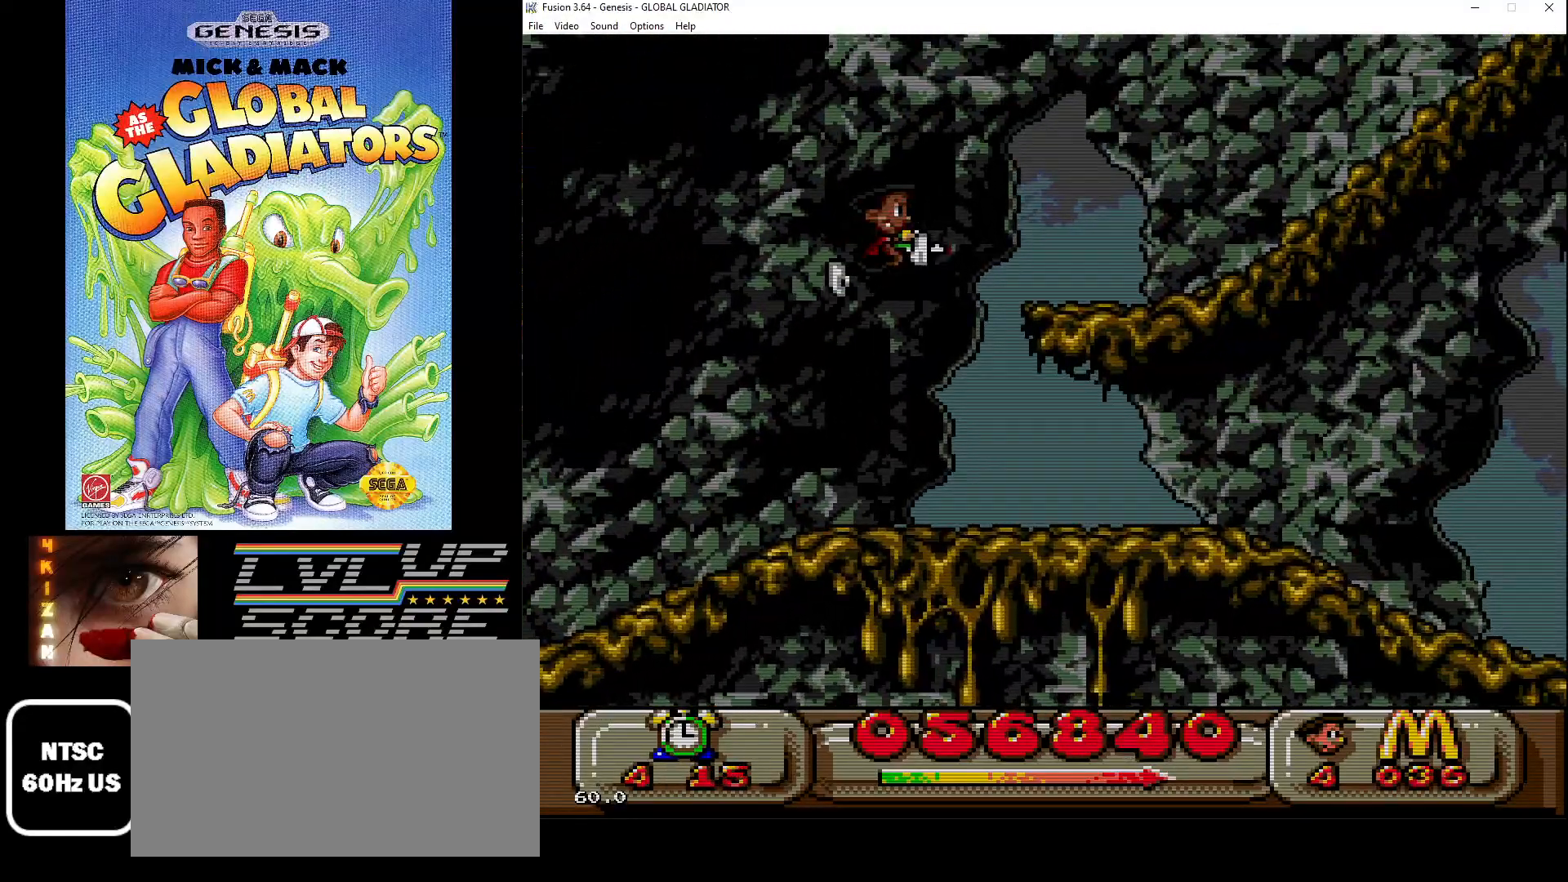
{"buttons": ["C", "DPAD_RIGHT"], "events": [[183, "C", "up"], [383, "C", "down"]]}
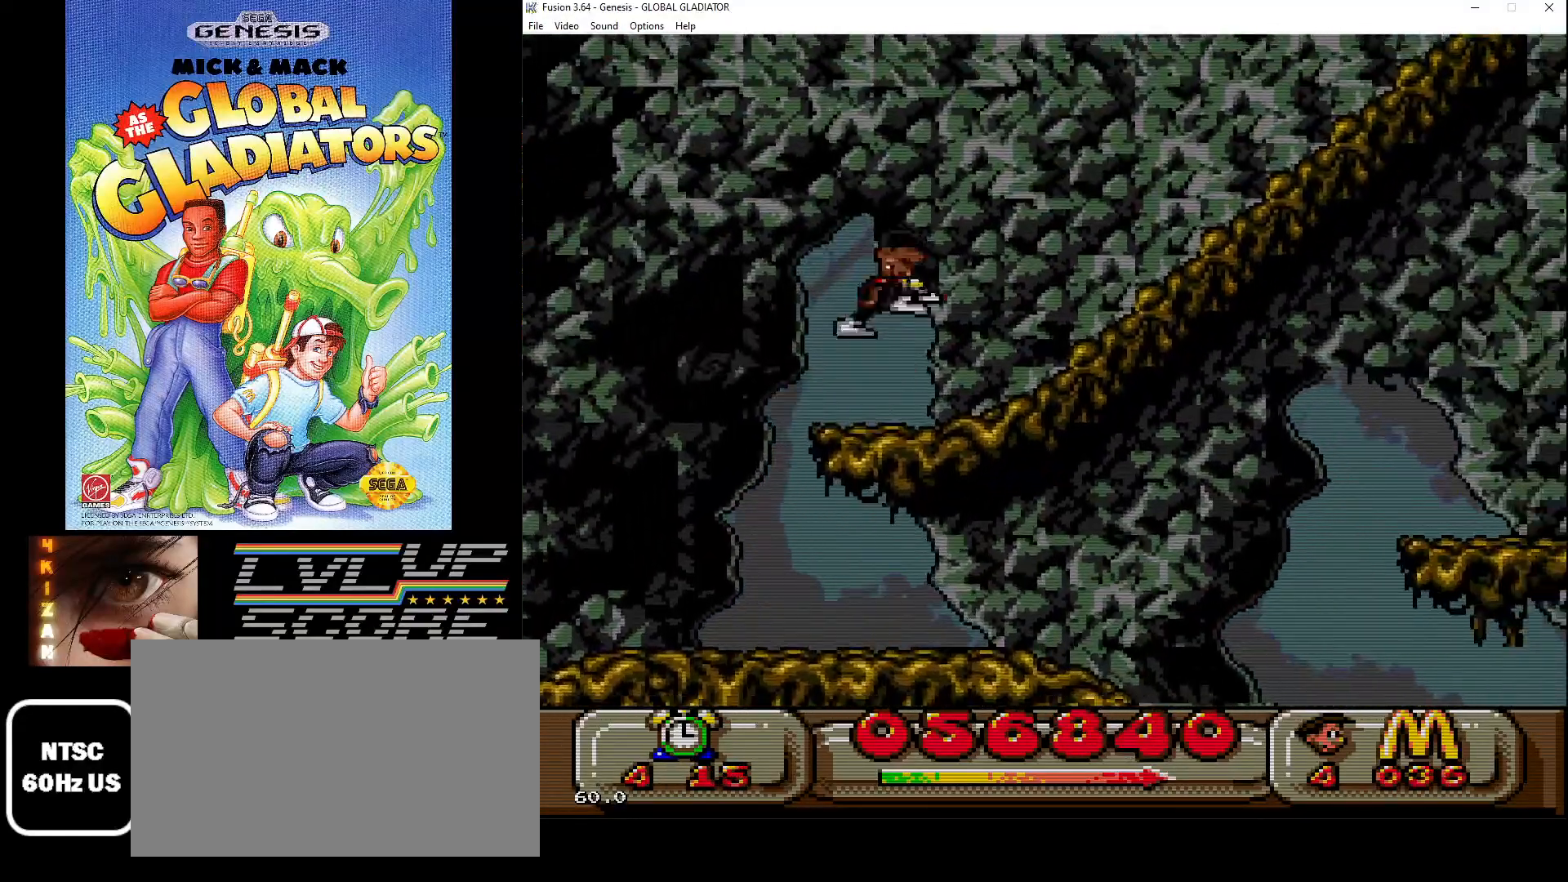
{"buttons": ["DPAD_RIGHT"], "events": [[467, "C", "up"]]}
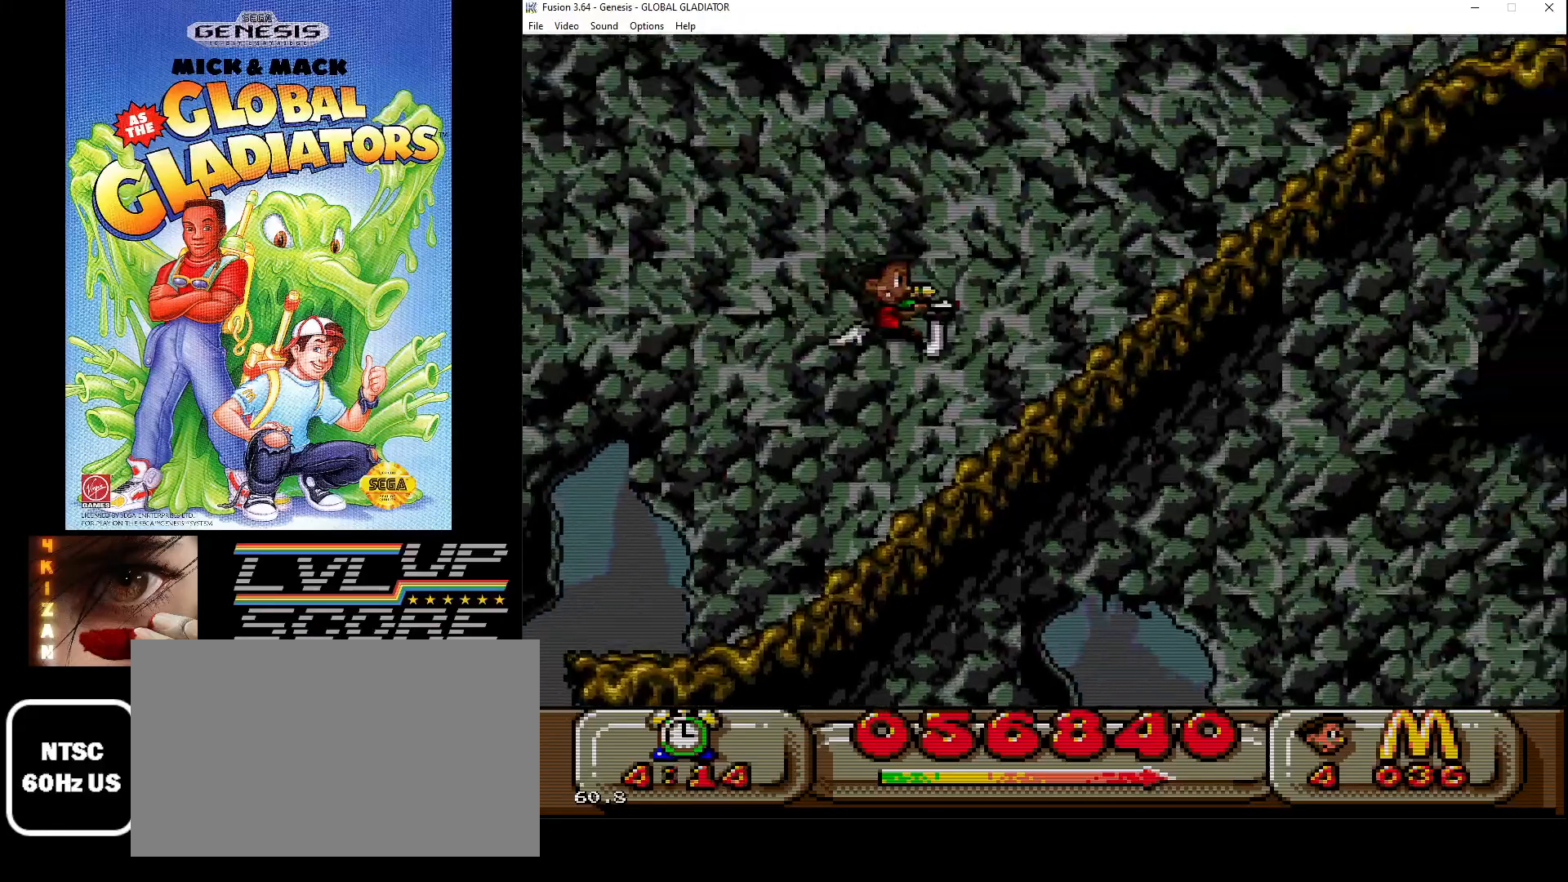
{"buttons": ["C", "DPAD_RIGHT"], "events": [[250, "C", "down"]]}
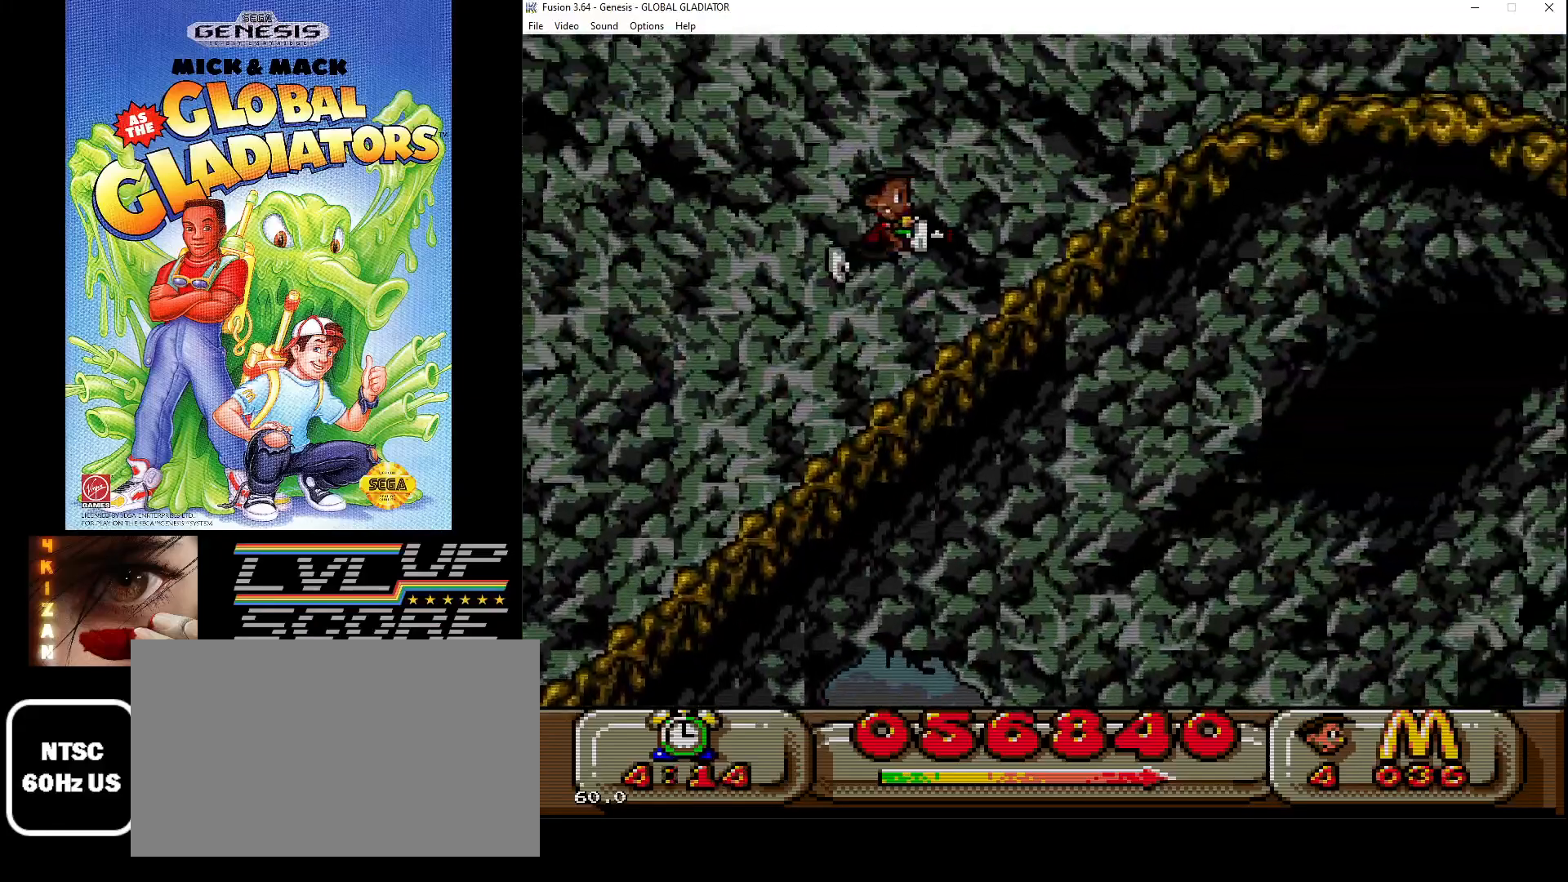
{"buttons": ["DPAD_RIGHT"], "events": [[217, "C", "up"]]}
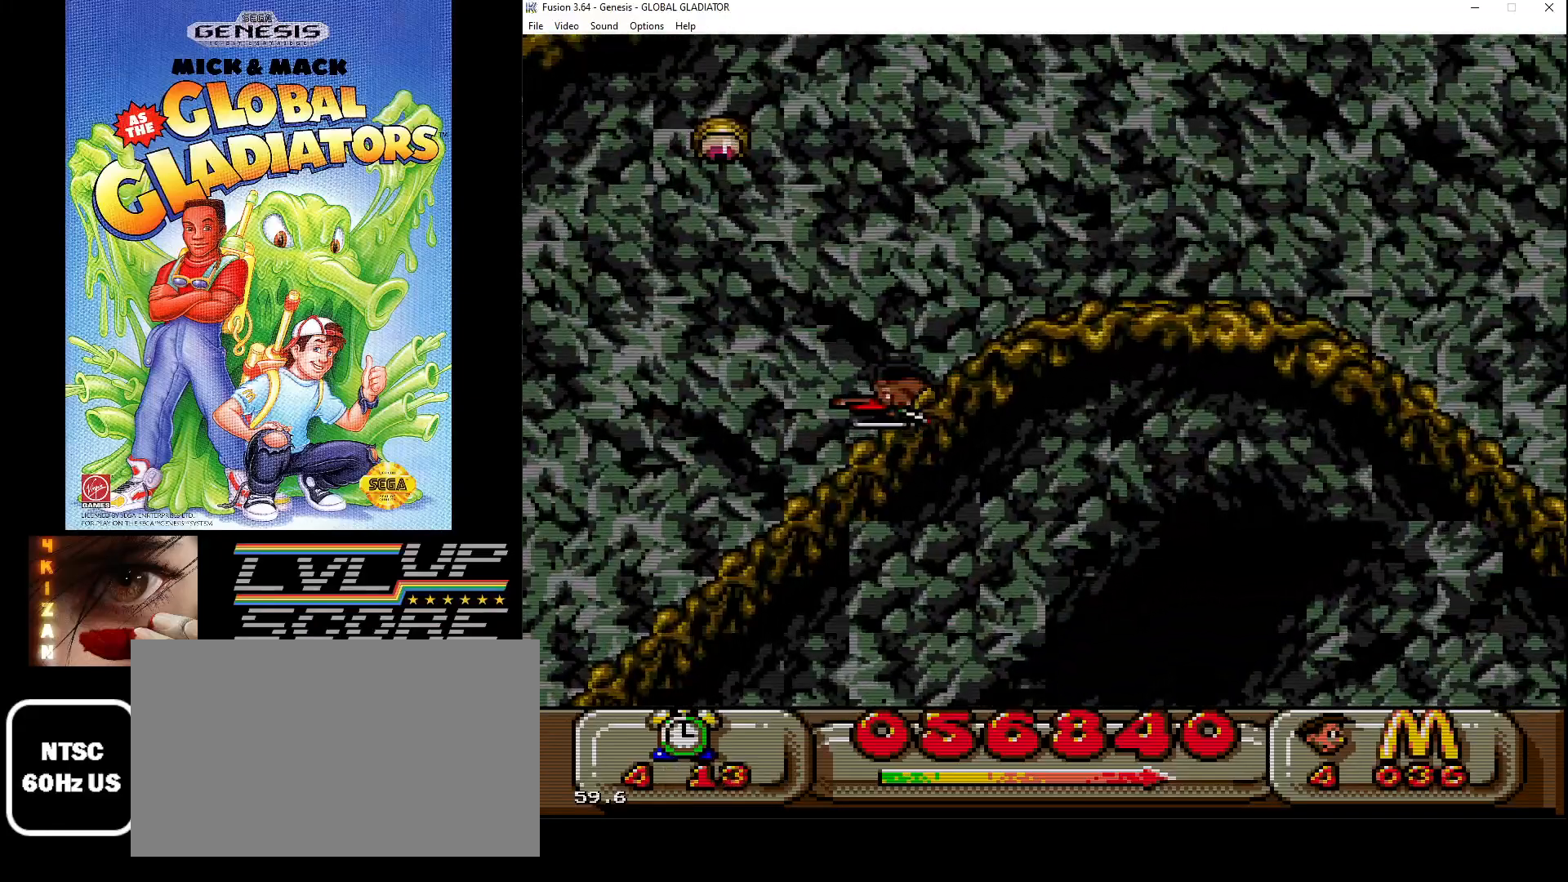
{"buttons": ["C"], "events": [[50, "DPAD_RIGHT", "up"], [267, "DPAD_LEFT", "down"], [283, "C", "down"], [467, "DPAD_LEFT", "up"]]}
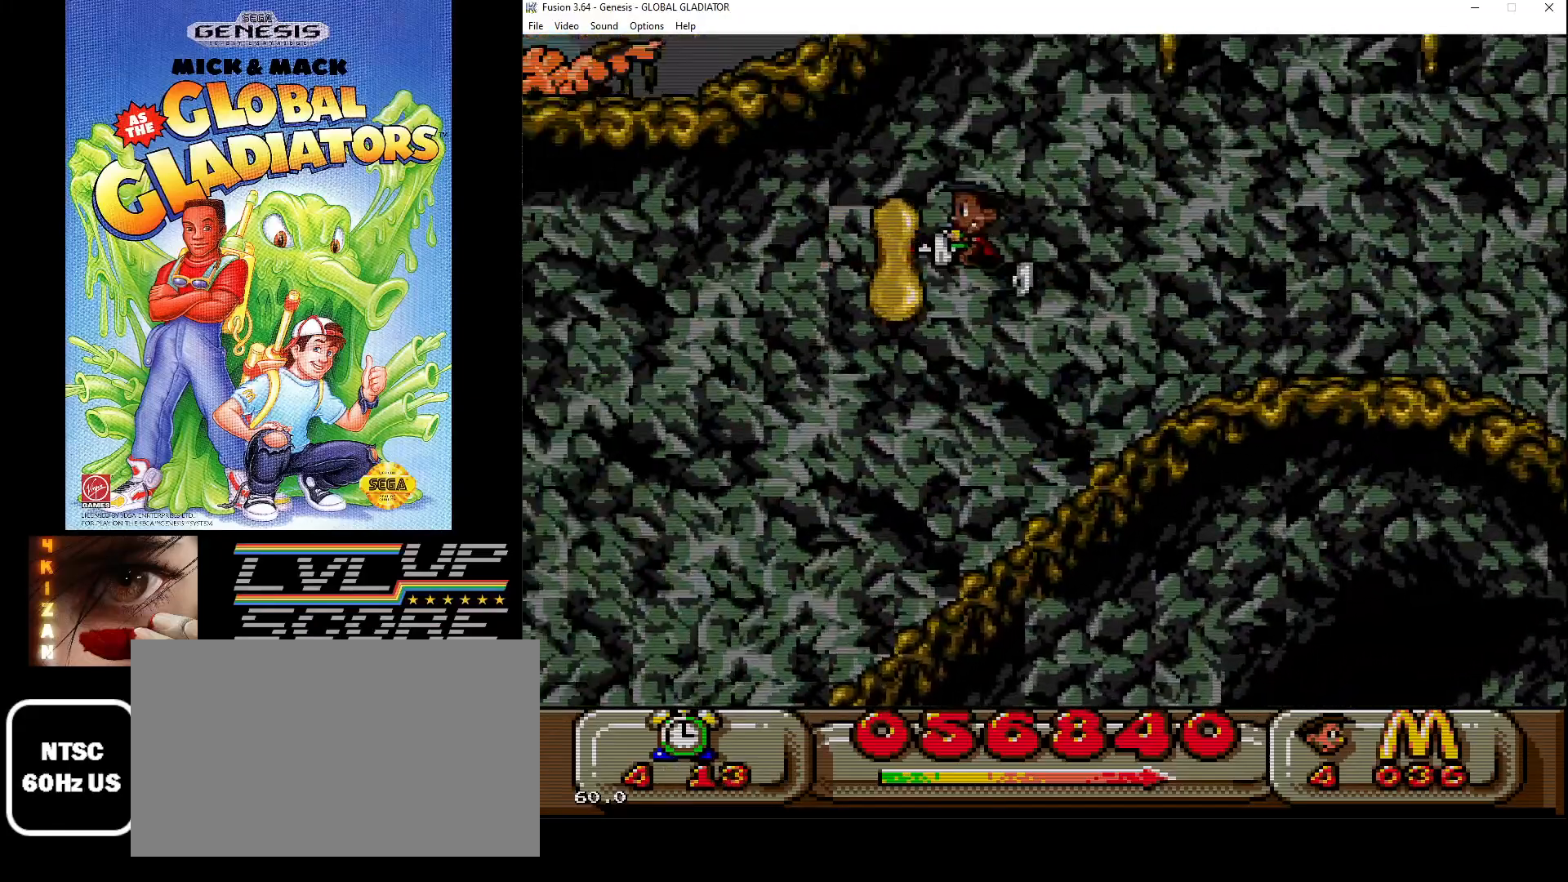
{"buttons": ["B"], "events": [[50, "C", "up"], [133, "B", "down"], [250, "B", "up"], [300, "B", "down"], [383, "B", "up"], [433, "B", "down"]]}
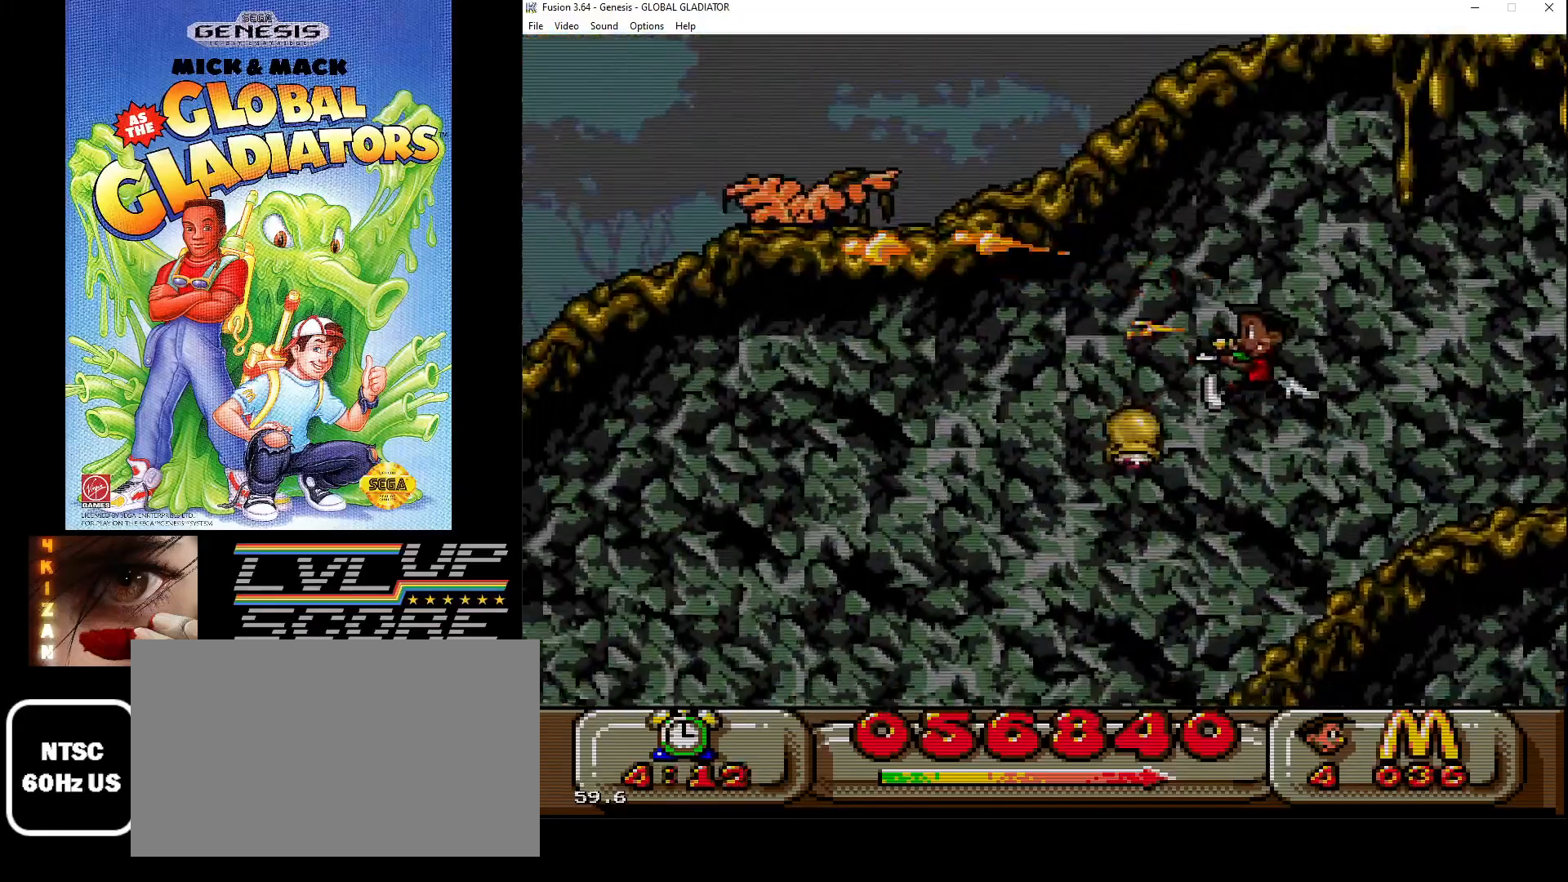
{"buttons": [], "events": [[17, "B", "up"], [83, "B", "down"], [183, "B", "up"], [233, "B", "down"], [333, "B", "up"]]}
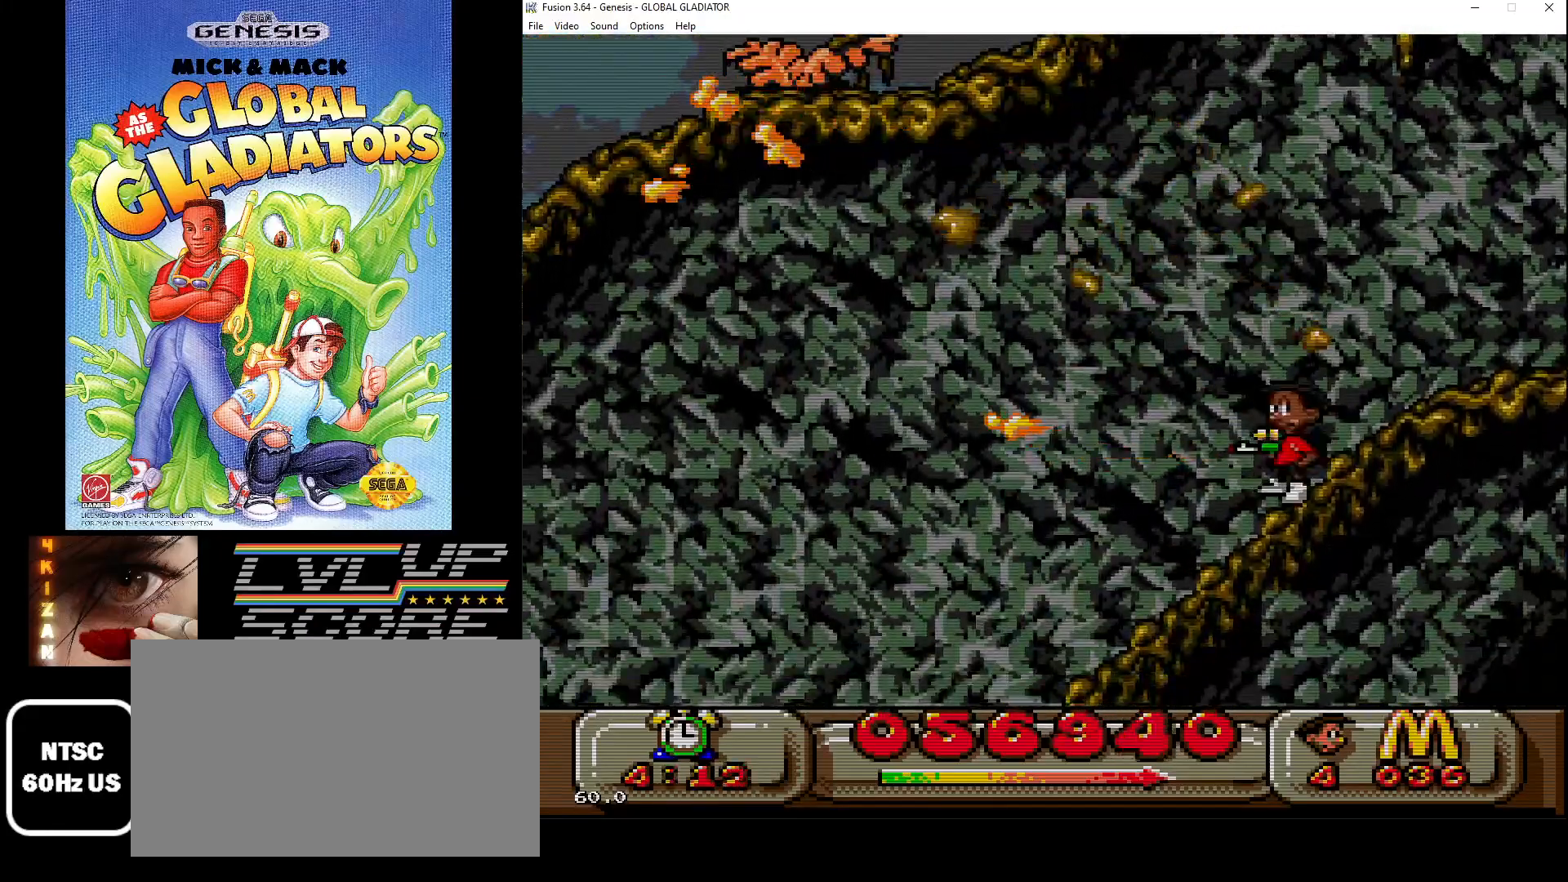
{"buttons": ["DPAD_RIGHT"], "events": [[100, "C", "down"], [117, "DPAD_RIGHT", "down"], [317, "C", "up"]]}
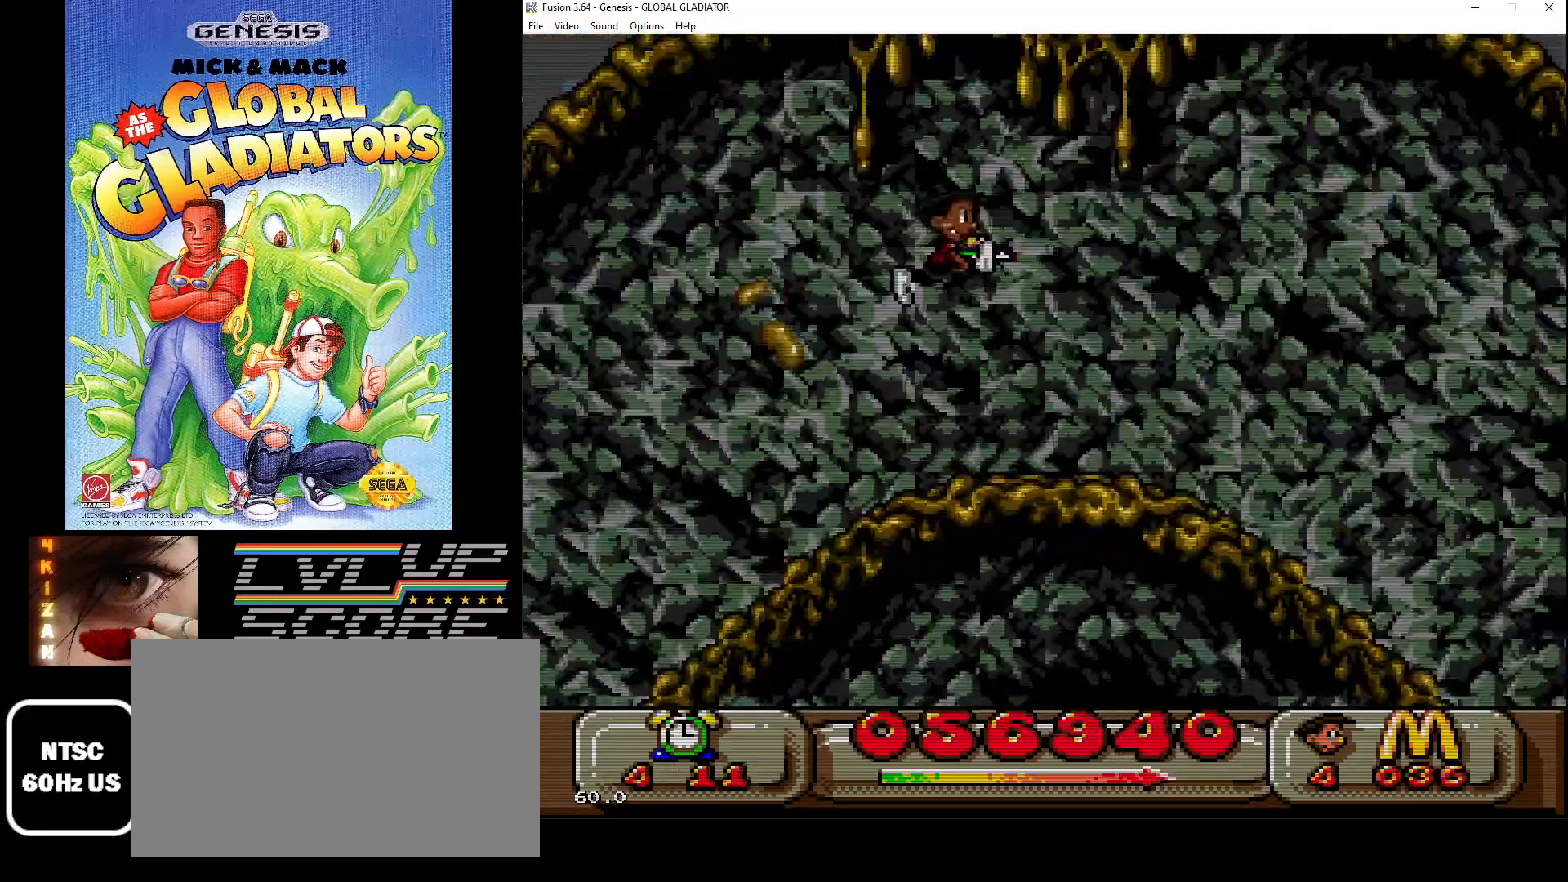
{"buttons": ["DPAD_RIGHT"], "events": [[417, "B", "down"], [500, "B", "up"]]}
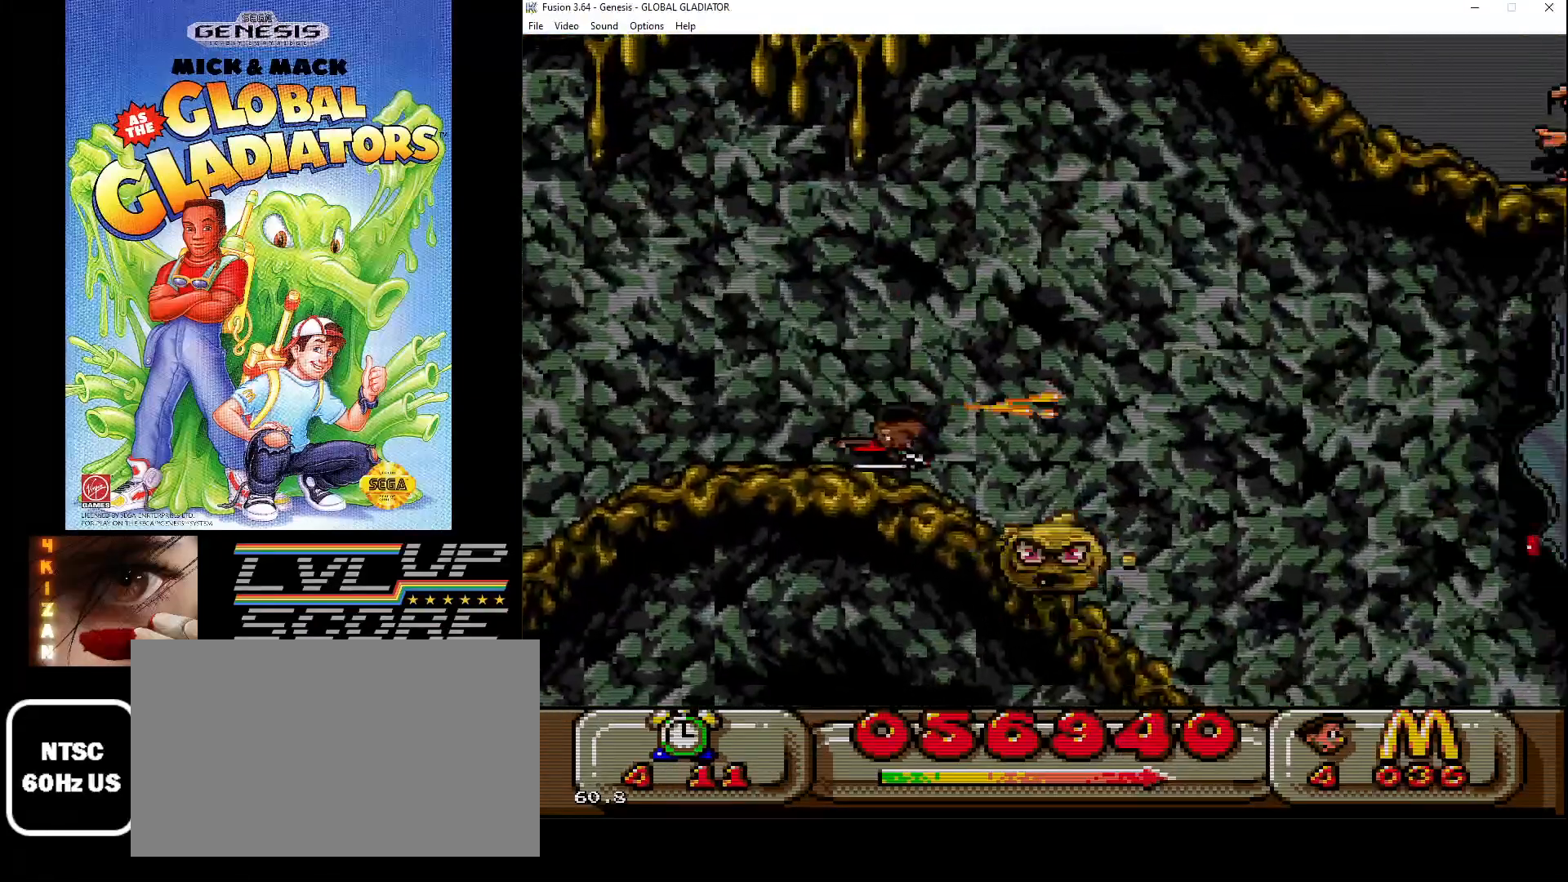
{"buttons": ["B", "DPAD_DOWN"], "events": [[67, "B", "down"], [133, "B", "up"], [133, "DPAD_RIGHT", "up"], [217, "B", "down"], [317, "B", "up"], [333, "DPAD_DOWN", "down"], [350, "DPAD_RIGHT", "down"], [400, "DPAD_RIGHT", "up"], [483, "B", "down"]]}
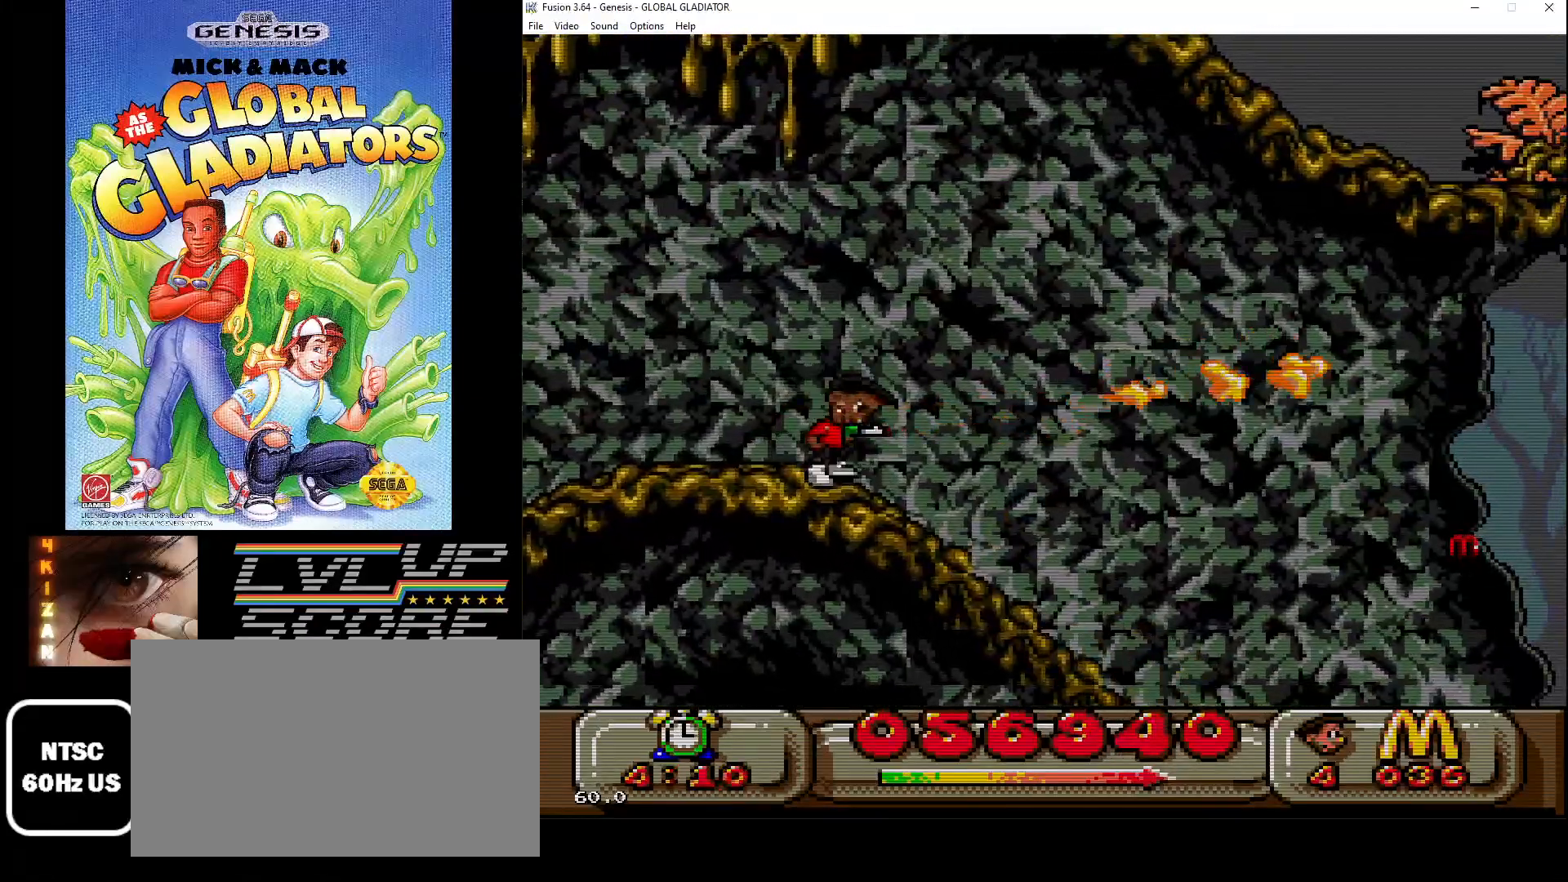
{"buttons": ["B", "DPAD_DOWN"], "events": [[83, "B", "up"], [167, "B", "down"], [233, "B", "up"], [317, "B", "down"], [417, "B", "up"], [483, "B", "down"]]}
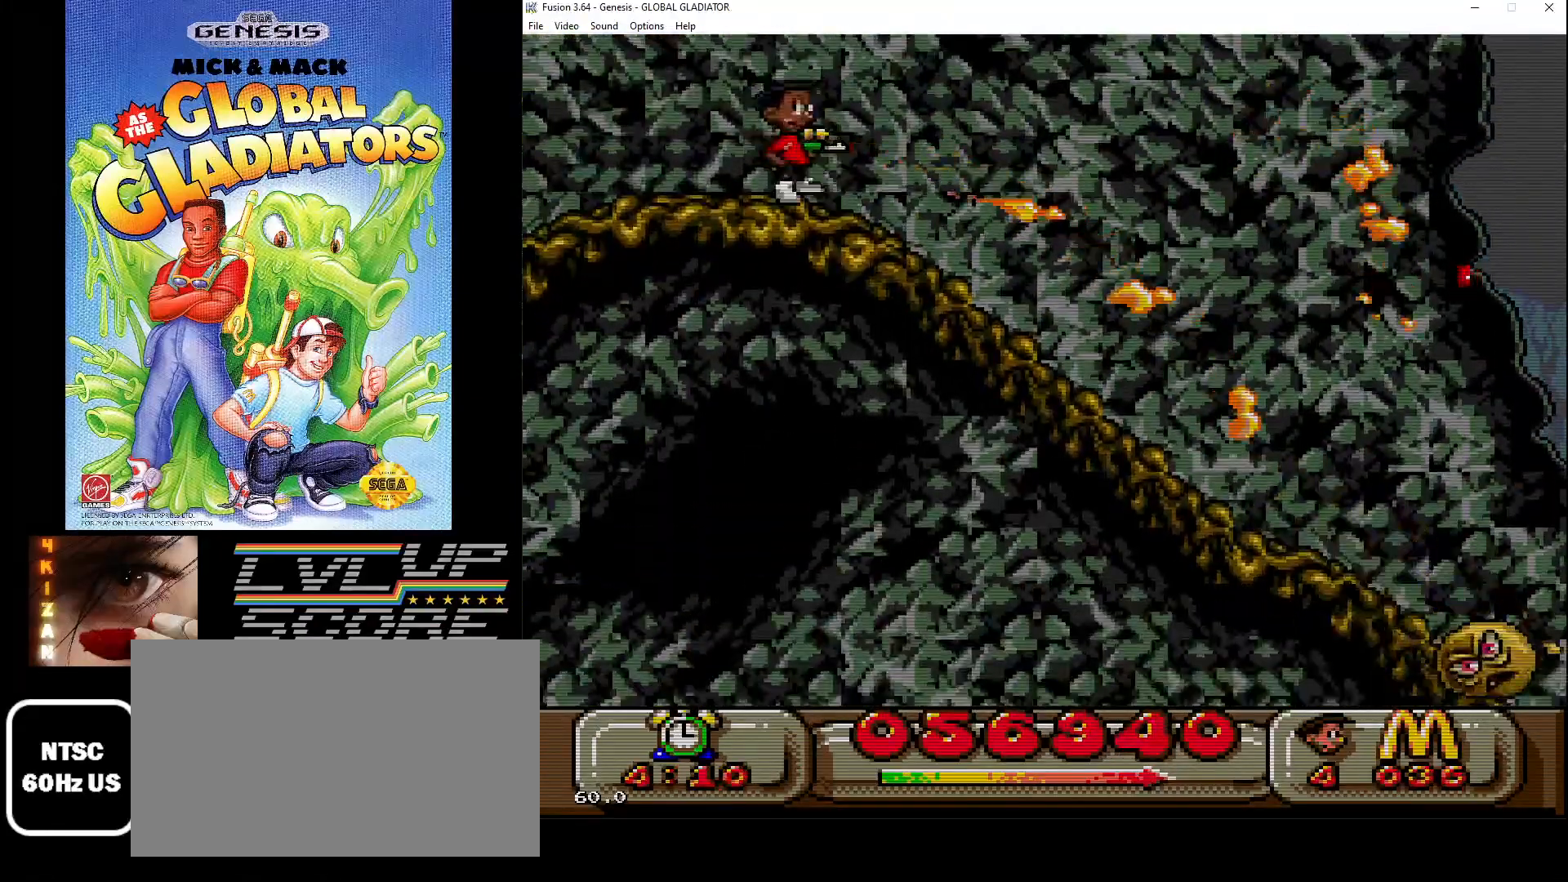
{"buttons": ["B", "DPAD_DOWN"], "events": [[67, "B", "up"], [150, "B", "down"], [233, "B", "up"], [317, "B", "down"], [317, "DPAD_RIGHT", "down"], [367, "DPAD_RIGHT", "up"], [400, "B", "up"], [483, "B", "down"]]}
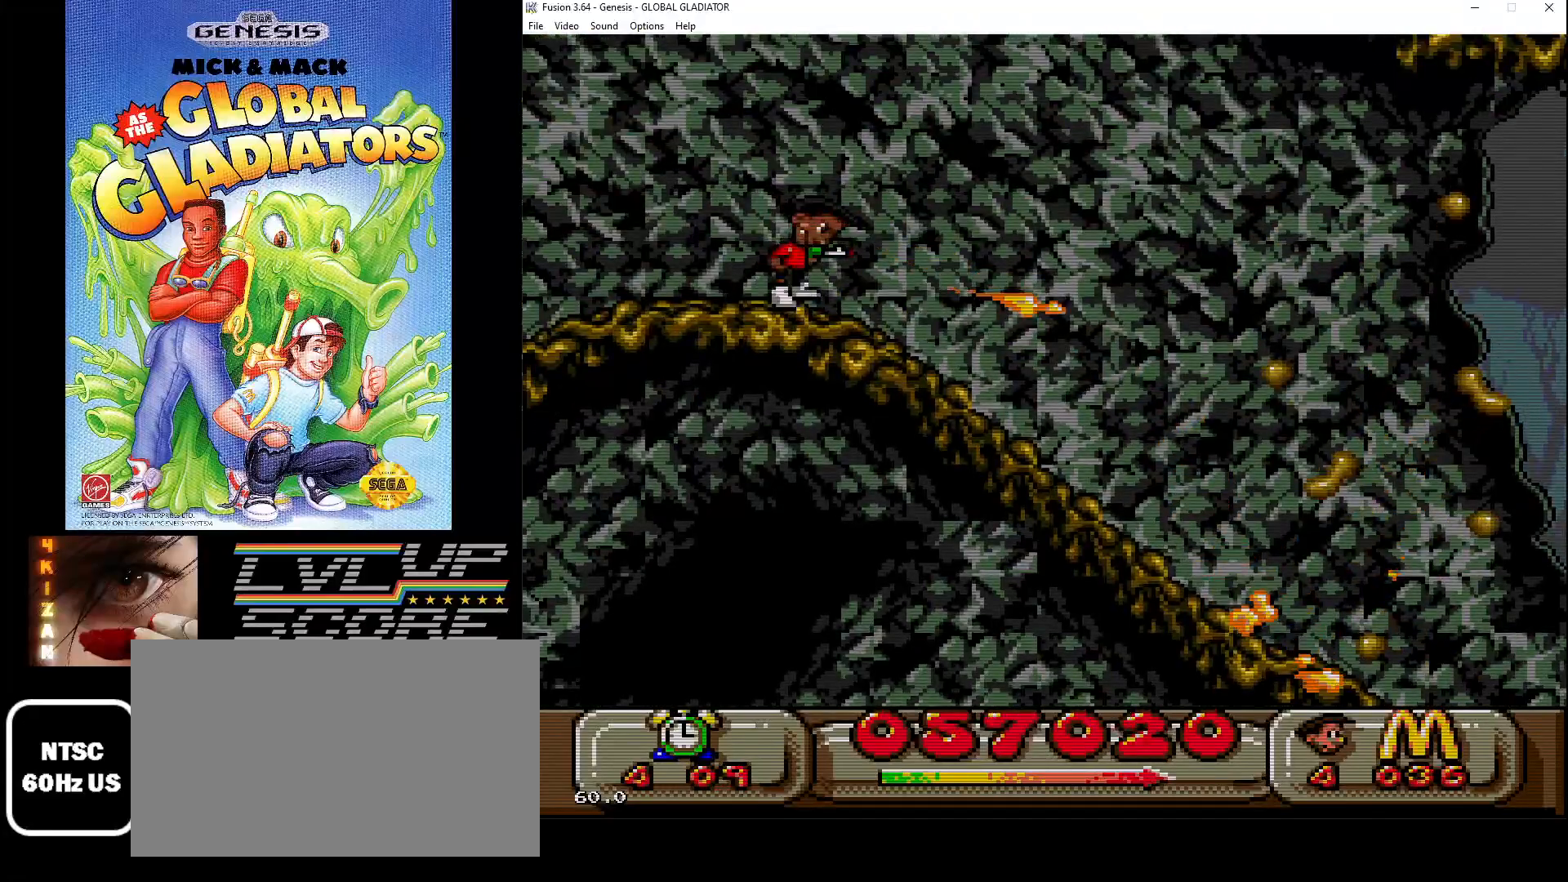
{"buttons": ["DPAD_RIGHT"], "events": [[17, "DPAD_RIGHT", "down"], [50, "DPAD_DOWN", "up"], [67, "B", "up"]]}
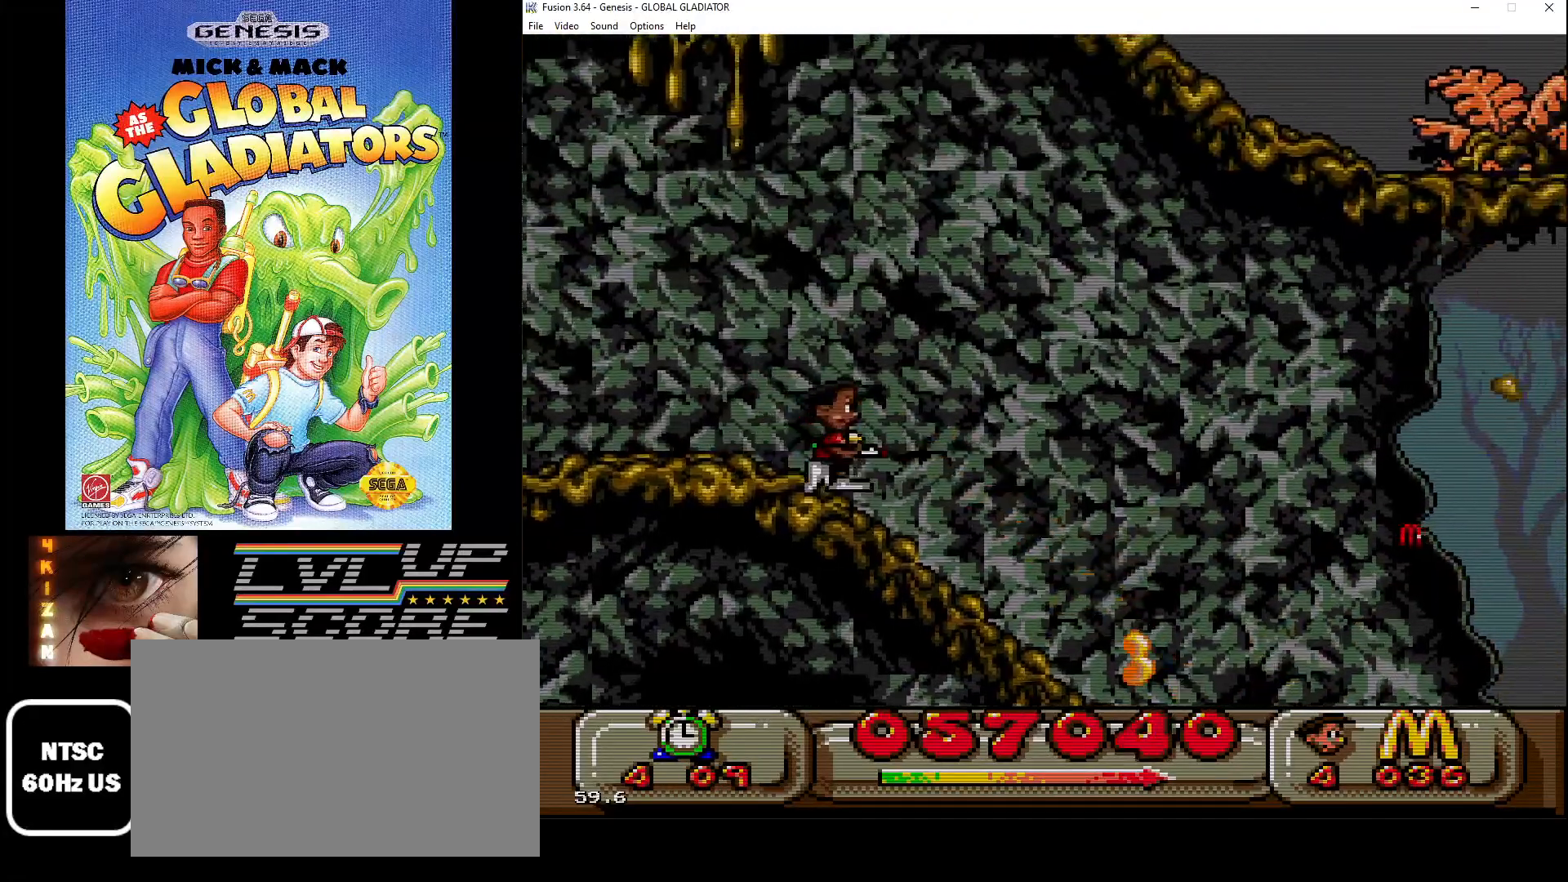
{"buttons": ["B", "DPAD_DOWN", "DPAD_RIGHT"], "events": [[433, "B", "down"], [483, "DPAD_DOWN", "down"]]}
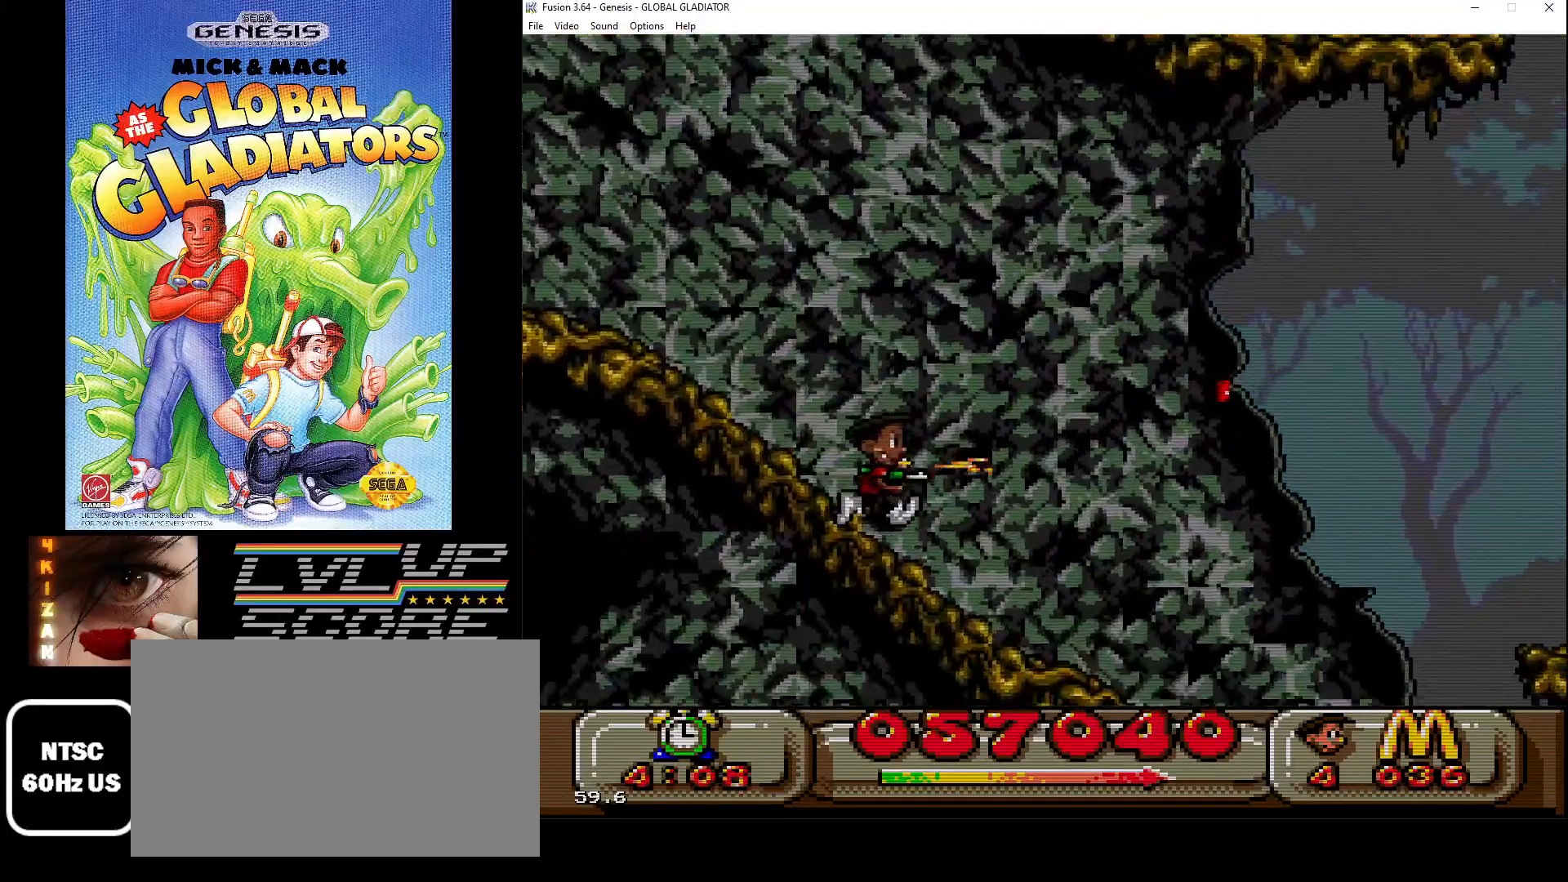
{"buttons": ["DPAD_RIGHT"], "events": [[33, "B", "up"], [33, "DPAD_RIGHT", "up"], [117, "B", "down"], [183, "DPAD_RIGHT", "down"], [200, "B", "up"], [283, "B", "down"], [333, "DPAD_DOWN", "up"], [367, "B", "up"]]}
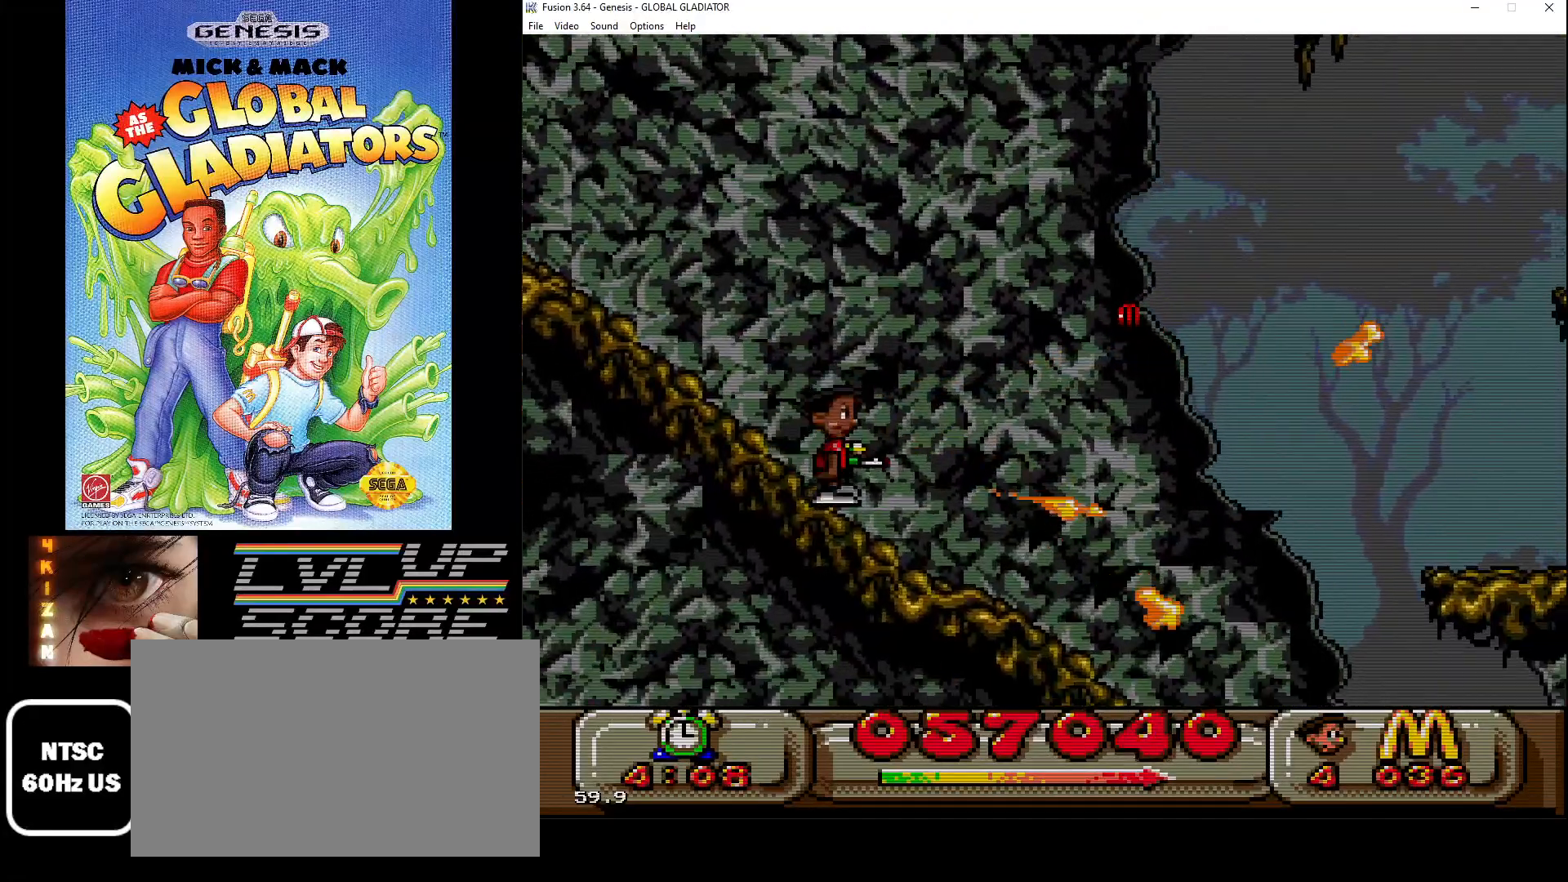
{"buttons": ["C", "DPAD_RIGHT"], "events": [[450, "C", "down"]]}
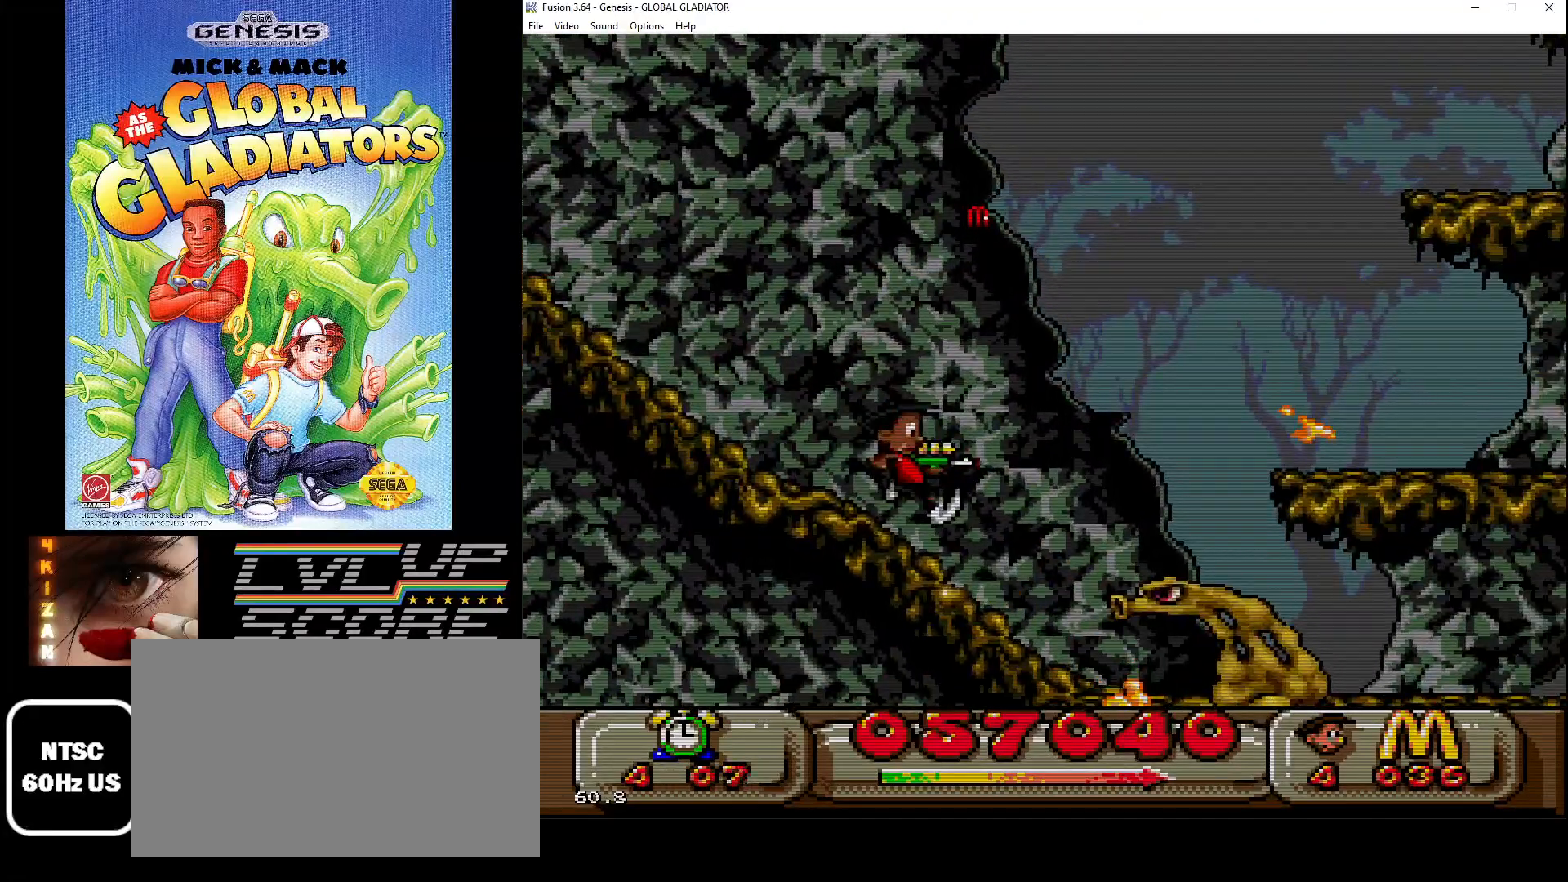
{"buttons": [], "events": [[100, "C", "up"], [100, "DPAD_RIGHT", "up"], [233, "B", "down"], [417, "B", "up"]]}
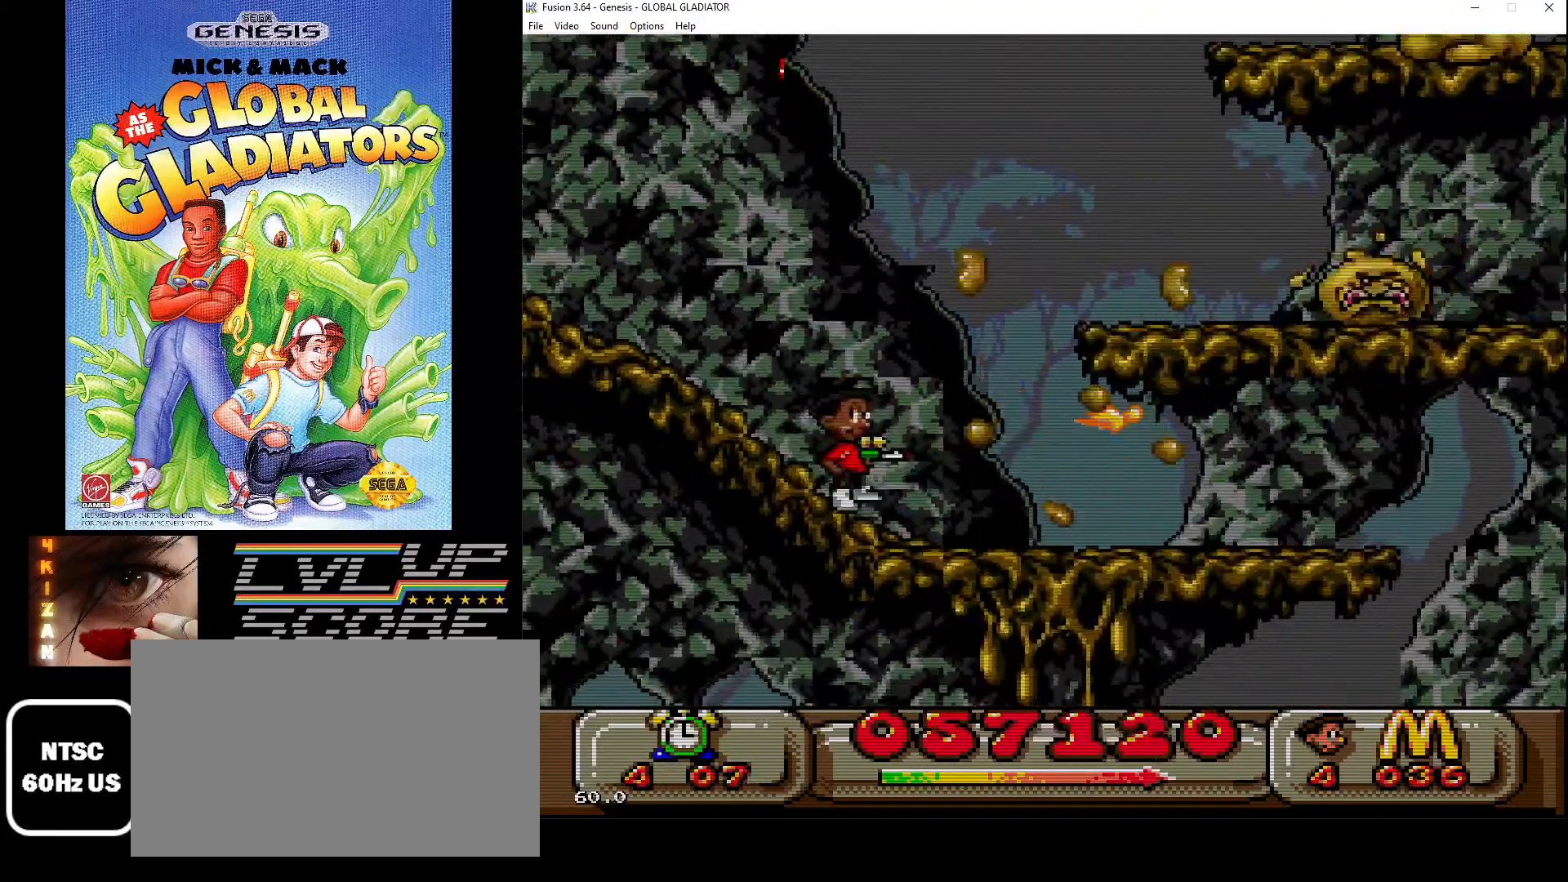
{"buttons": ["DPAD_RIGHT"], "events": [[333, "C", "down"], [433, "DPAD_RIGHT", "down"], [467, "C", "up"]]}
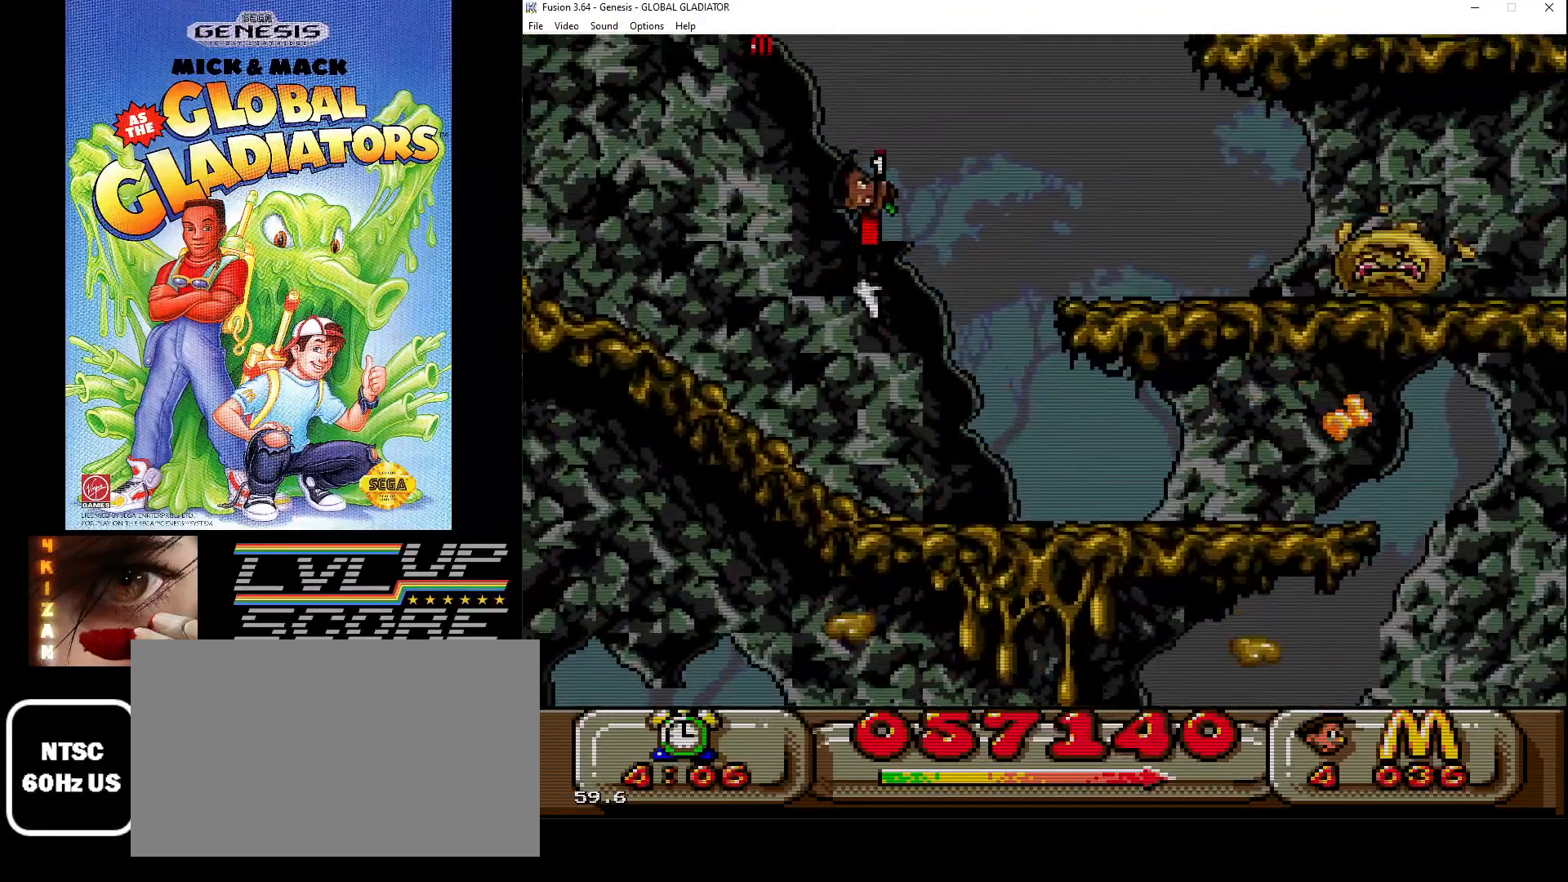
{"buttons": ["DPAD_RIGHT"], "events": [[67, "B", "down"], [150, "B", "up"], [233, "B", "down"], [317, "B", "up"], [400, "B", "down"], [483, "B", "up"]]}
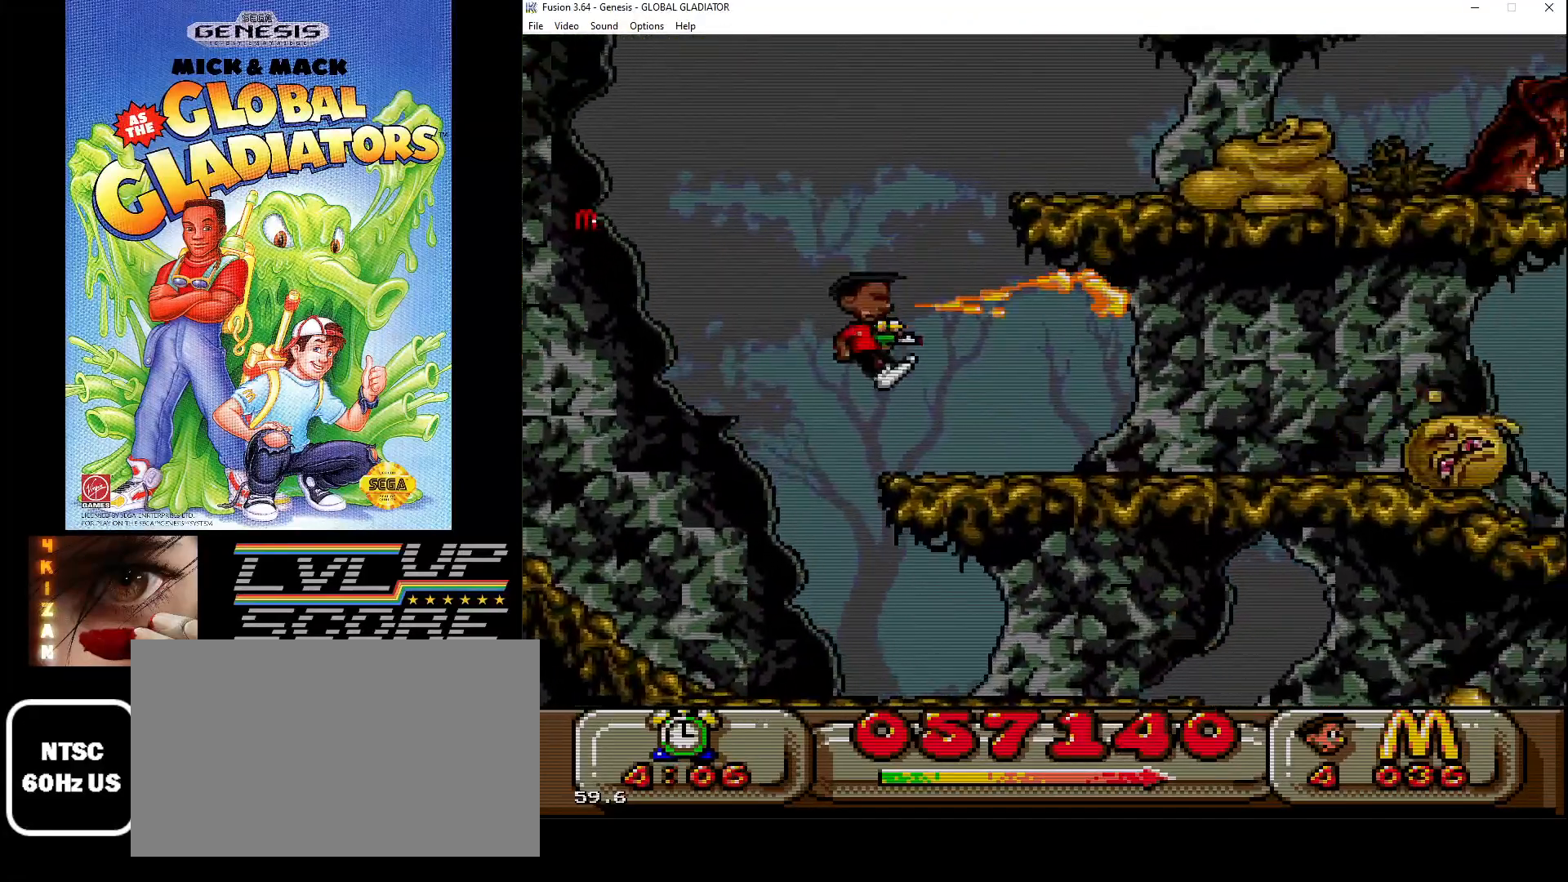
{"buttons": ["DPAD_RIGHT"], "events": [[67, "B", "down"], [133, "B", "up"], [217, "B", "down"], [300, "B", "up"], [367, "DPAD_RIGHT", "up"], [383, "B", "down"], [467, "B", "up"], [483, "DPAD_RIGHT", "down"]]}
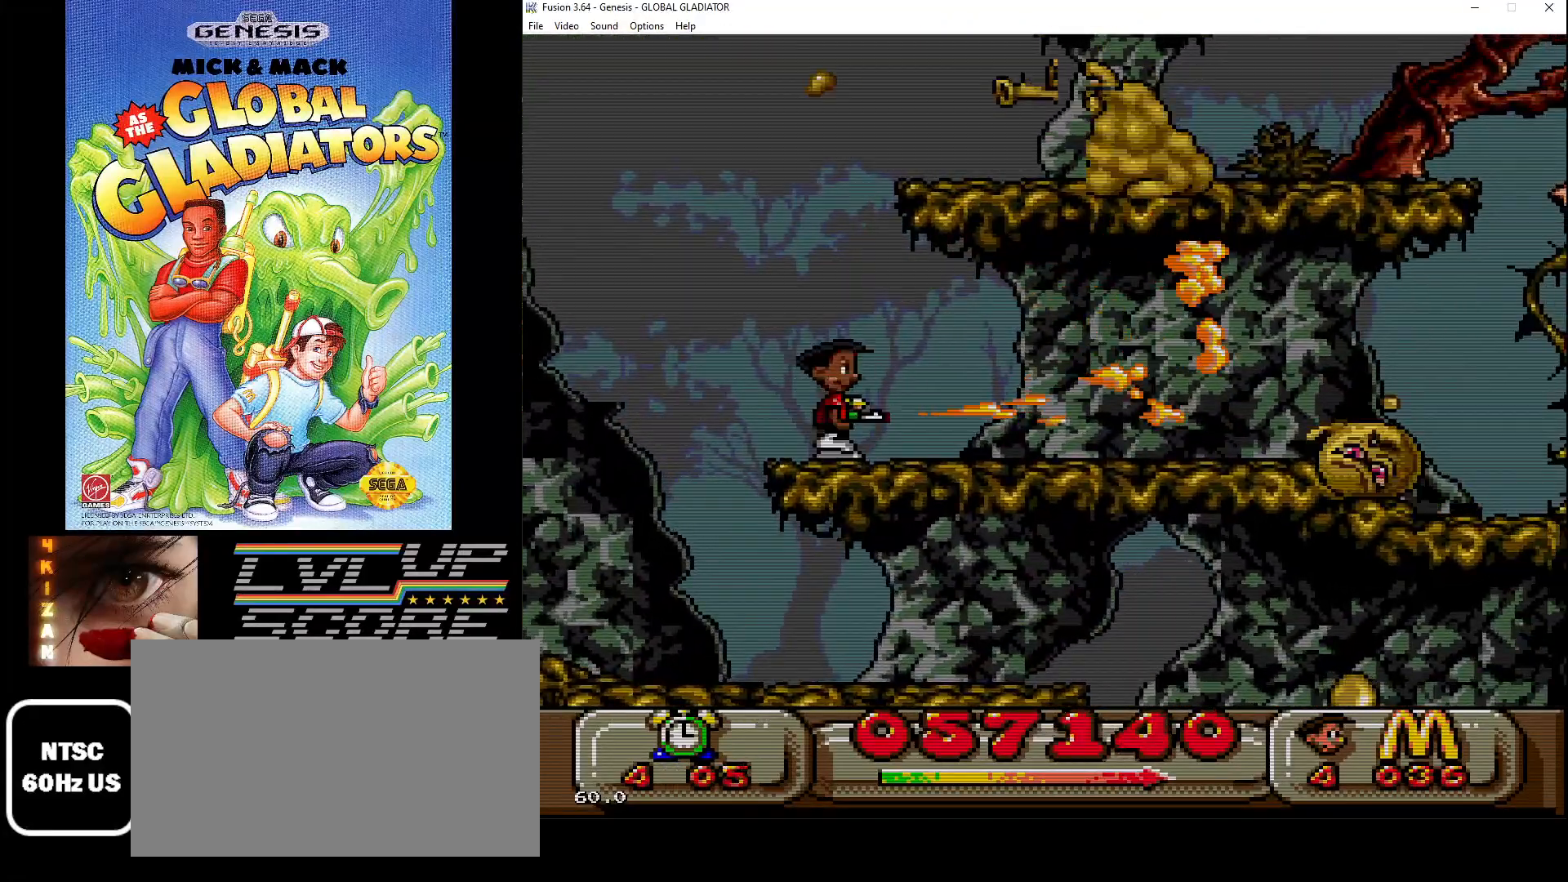
{"buttons": [], "events": [[50, "B", "down"], [150, "B", "up"], [217, "B", "down"], [267, "DPAD_RIGHT", "up"], [317, "B", "up"], [400, "B", "down"], [467, "B", "up"]]}
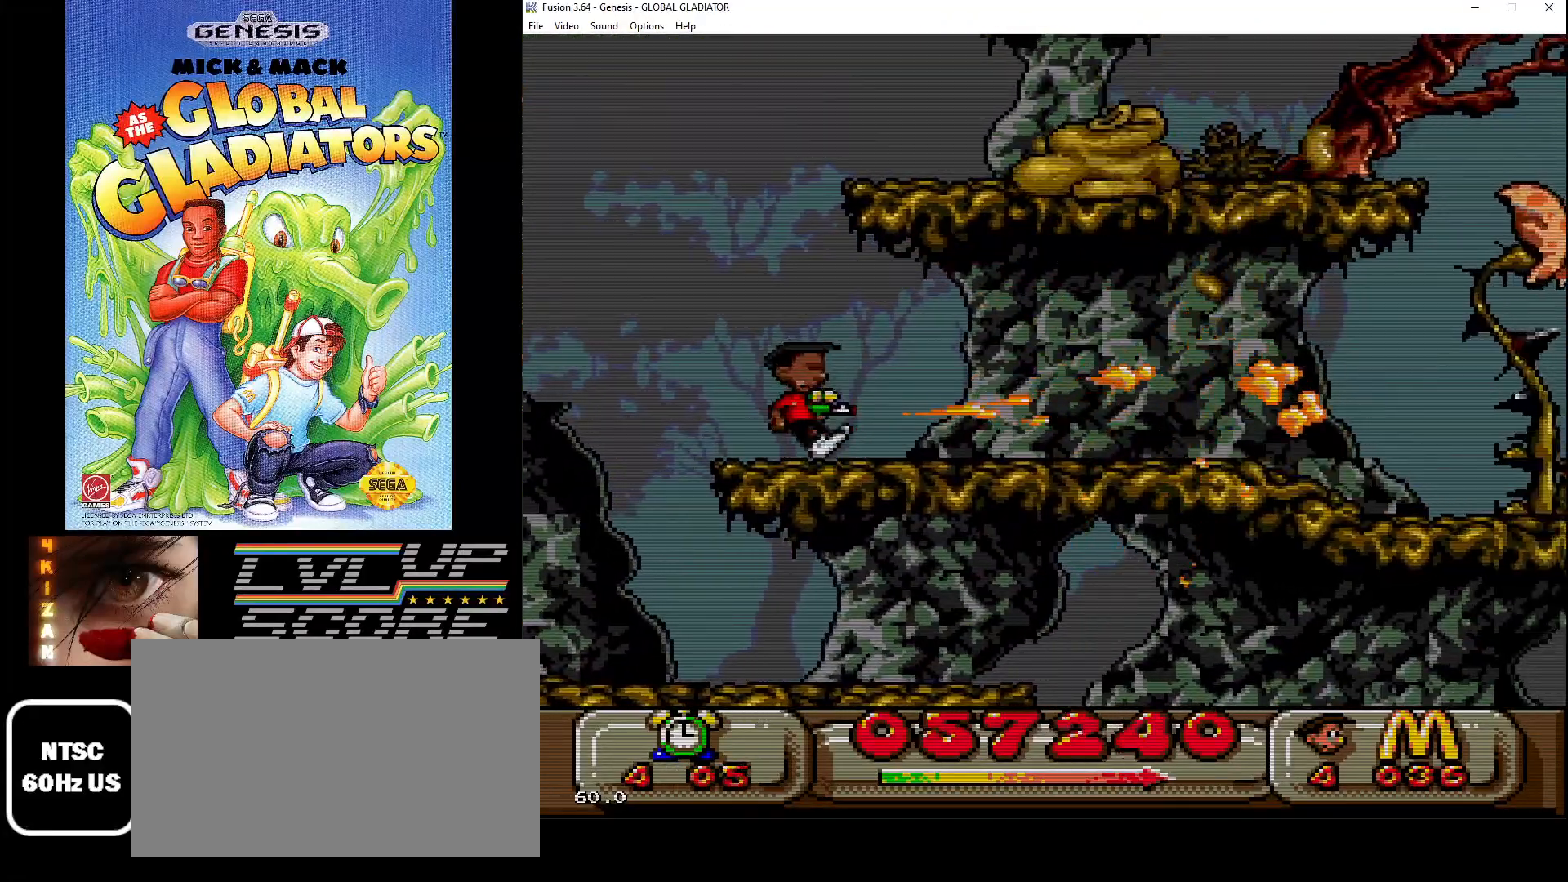
{"buttons": ["B"], "events": [[117, "C", "down"], [200, "C", "up"], [300, "B", "down"], [317, "DPAD_RIGHT", "down"], [383, "B", "up"], [450, "B", "down"], [467, "DPAD_RIGHT", "up"]]}
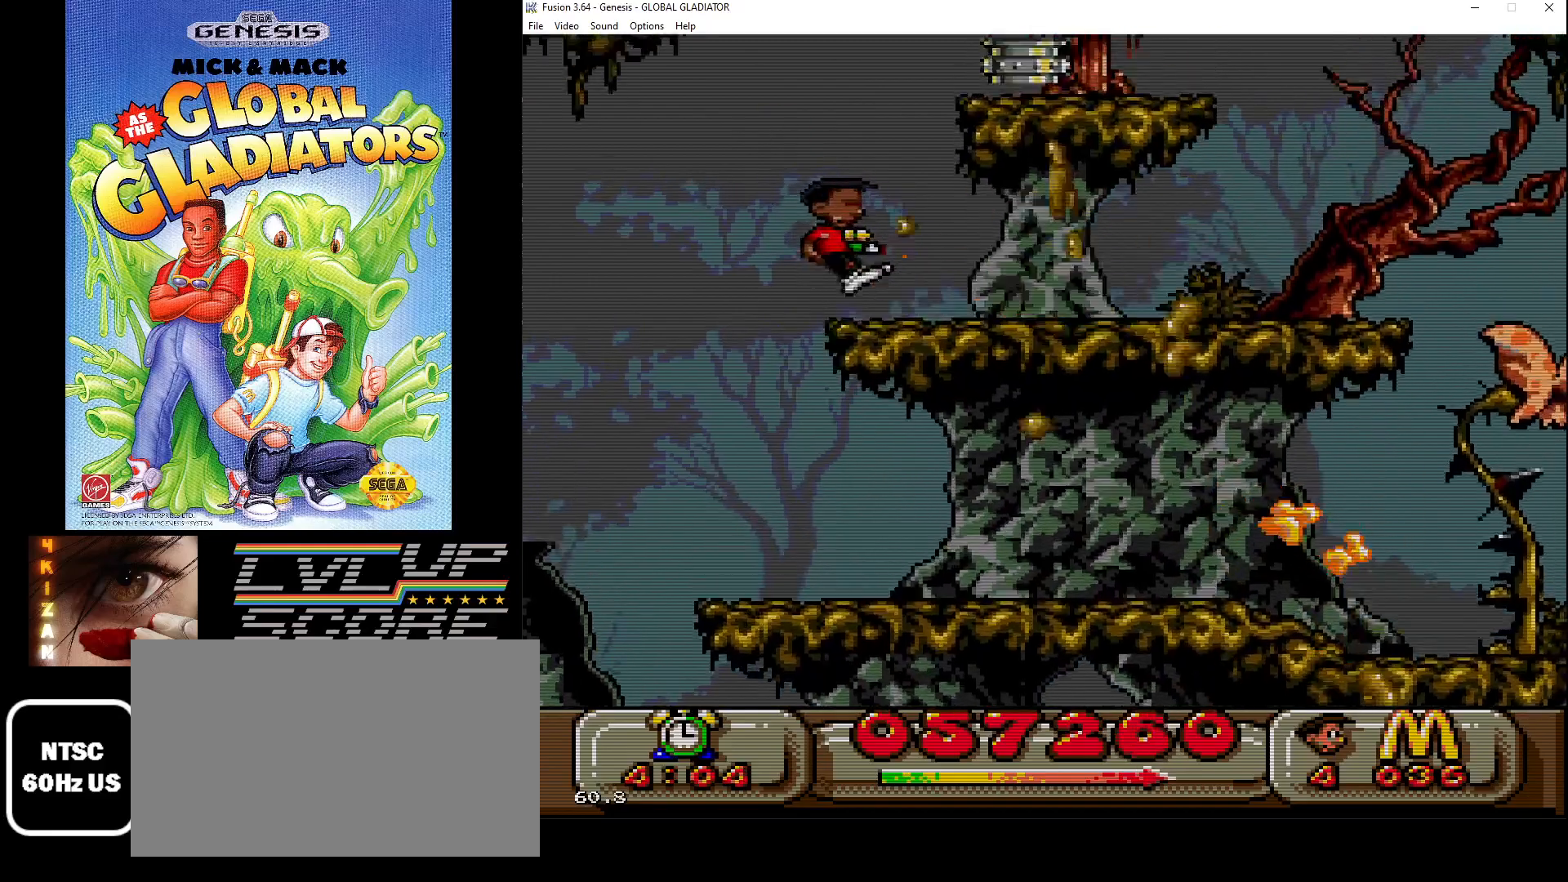
{"buttons": [], "events": [[50, "B", "up"], [117, "B", "down"], [217, "B", "up"]]}
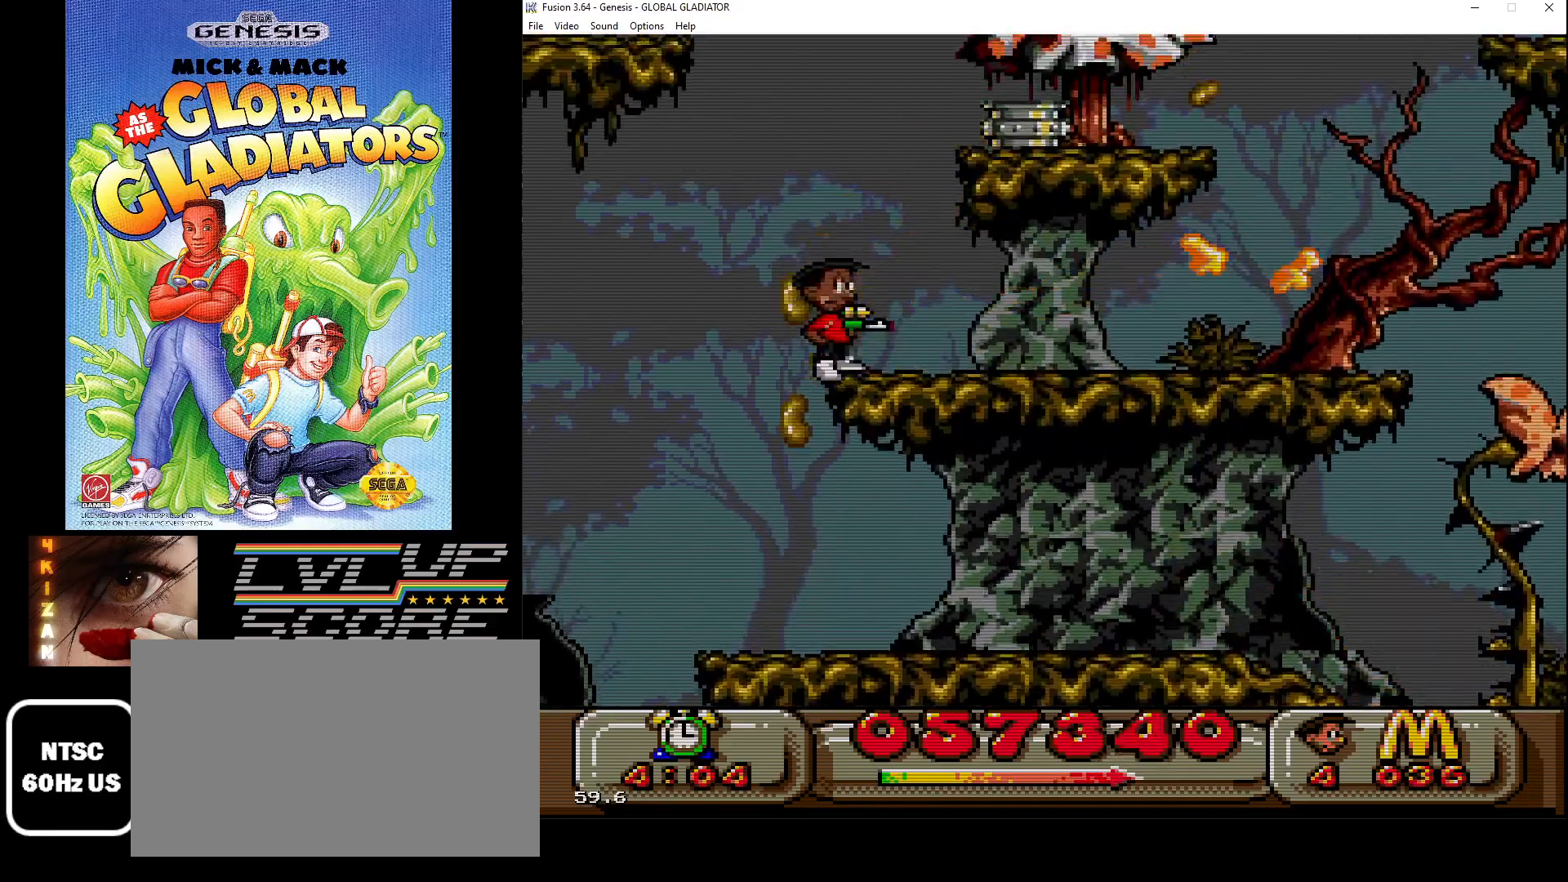
{"buttons": ["B", "DPAD_RIGHT"], "events": [[233, "C", "down"], [333, "C", "up"], [417, "B", "down"], [417, "DPAD_RIGHT", "down"]]}
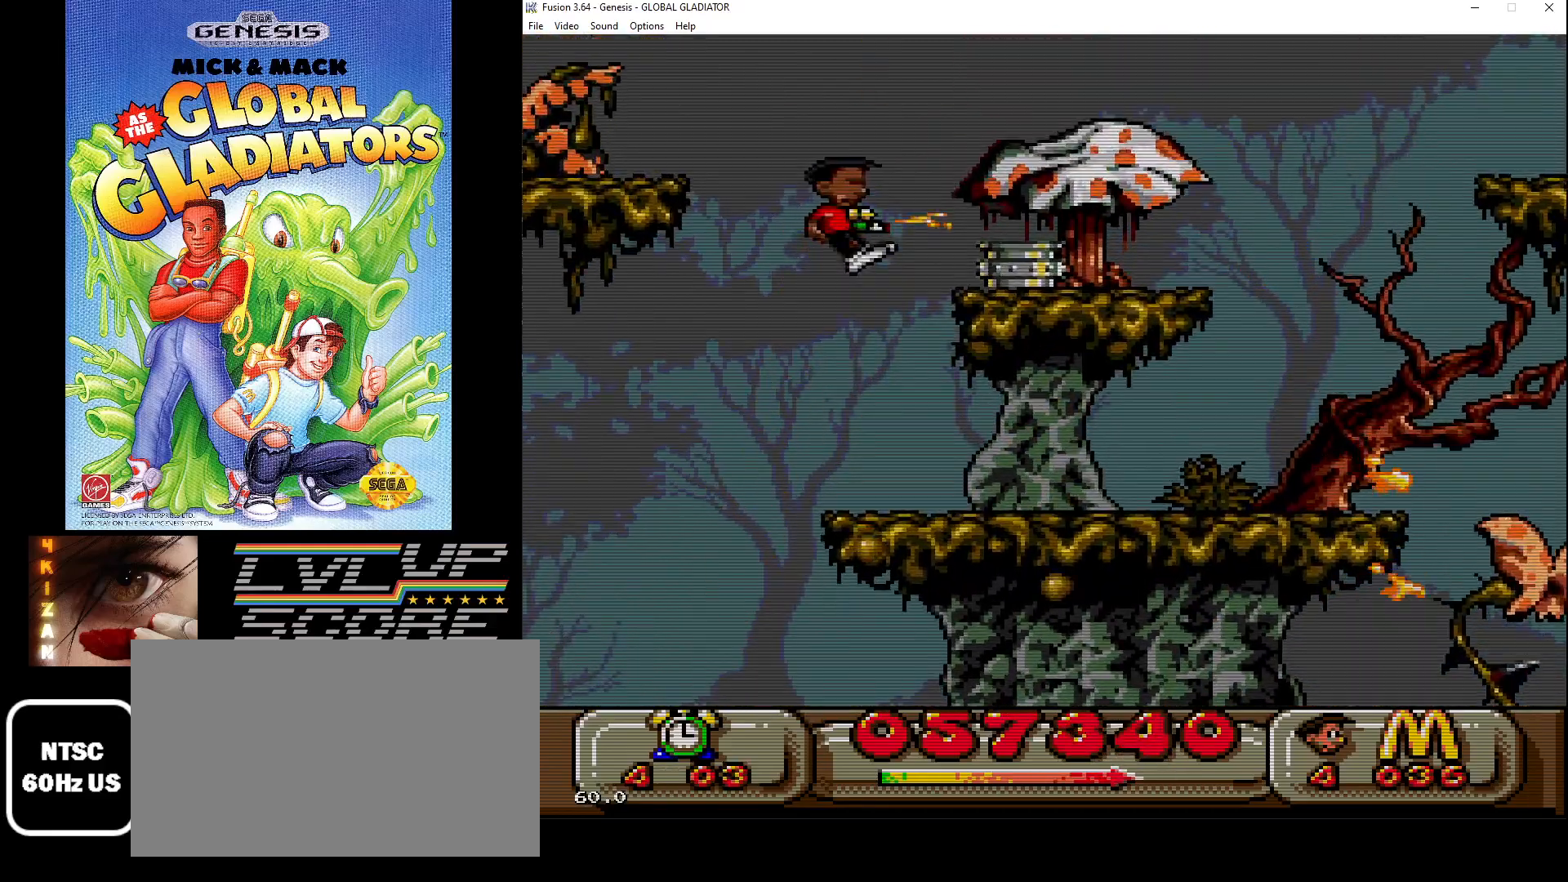
{"buttons": [], "events": [[17, "B", "up"], [67, "DPAD_RIGHT", "up"], [83, "B", "down"], [167, "B", "up"], [233, "B", "down"], [333, "B", "up"]]}
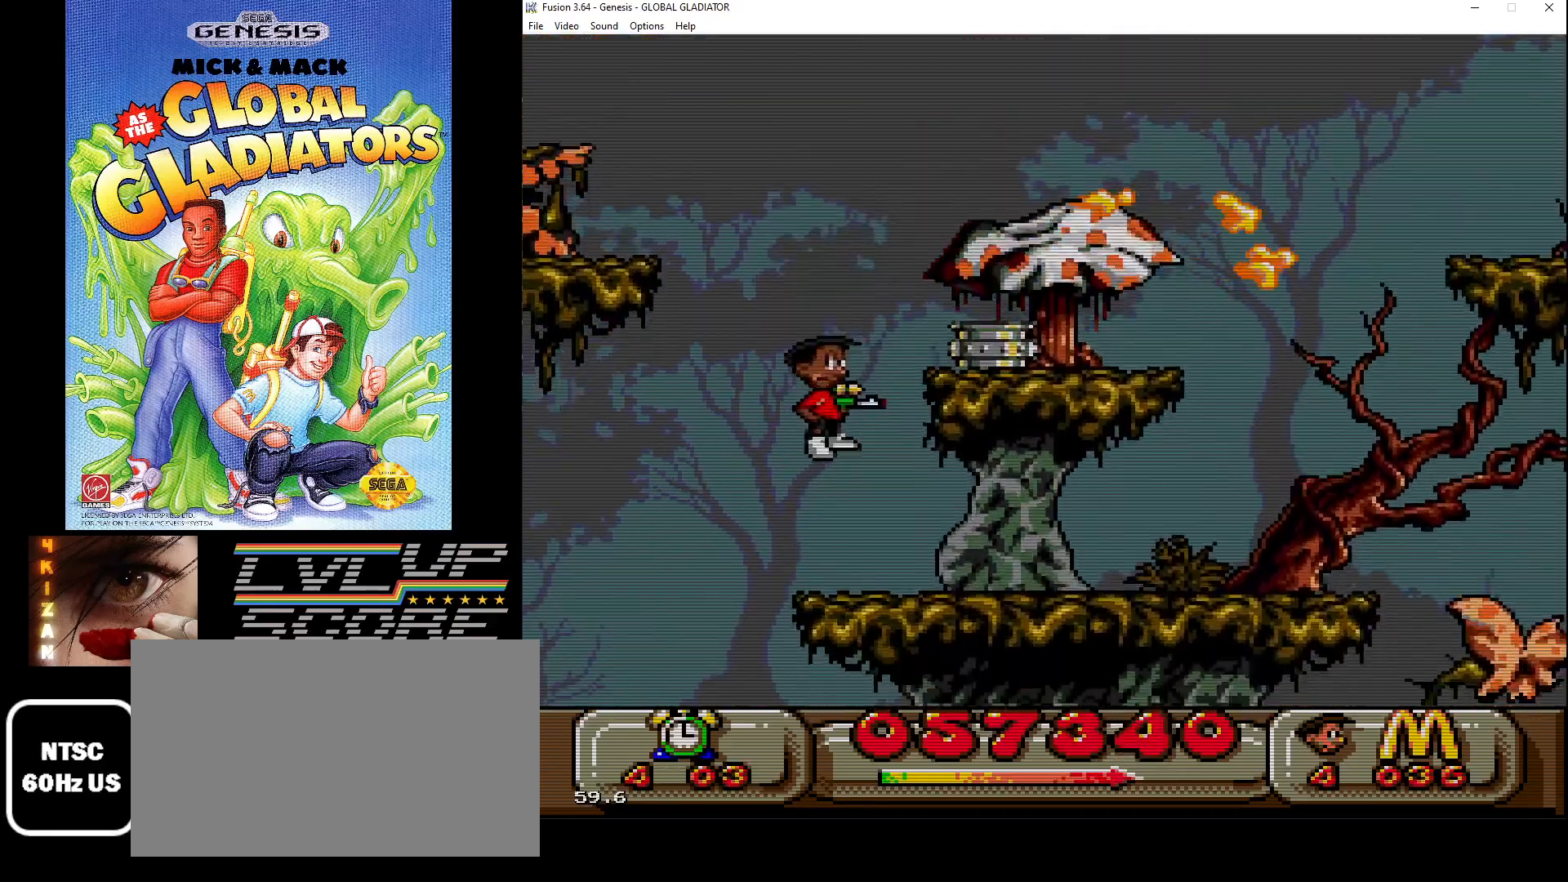
{"buttons": ["DPAD_LEFT"], "events": [[150, "DPAD_LEFT", "down"]]}